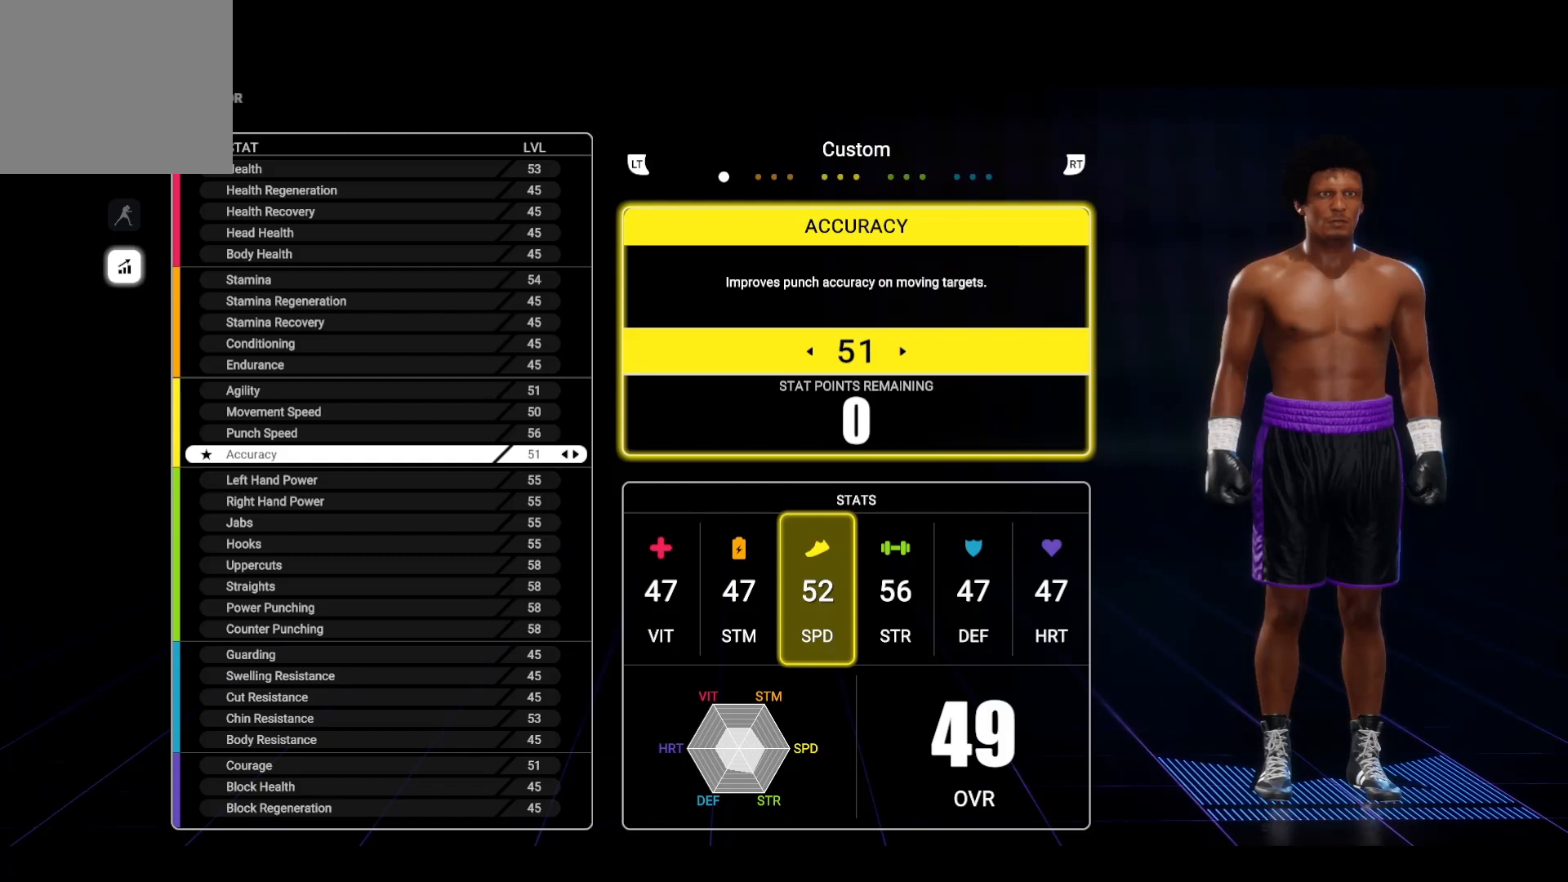
Gameplay with a controller (PlayStation layout); each line is a JSON object with the inputs held at the frame after it. "events" lists button and stick changes between this image and that frame as [ms after this image, input, new state], when the widget could be followed in between. Not read: R3.
{"buttons": [], "left_stick": "down", "right_stick": "center", "events": [[150, "left_stick", "down"], [267, "left_stick", "center"], [483, "left_stick", "down"]]}
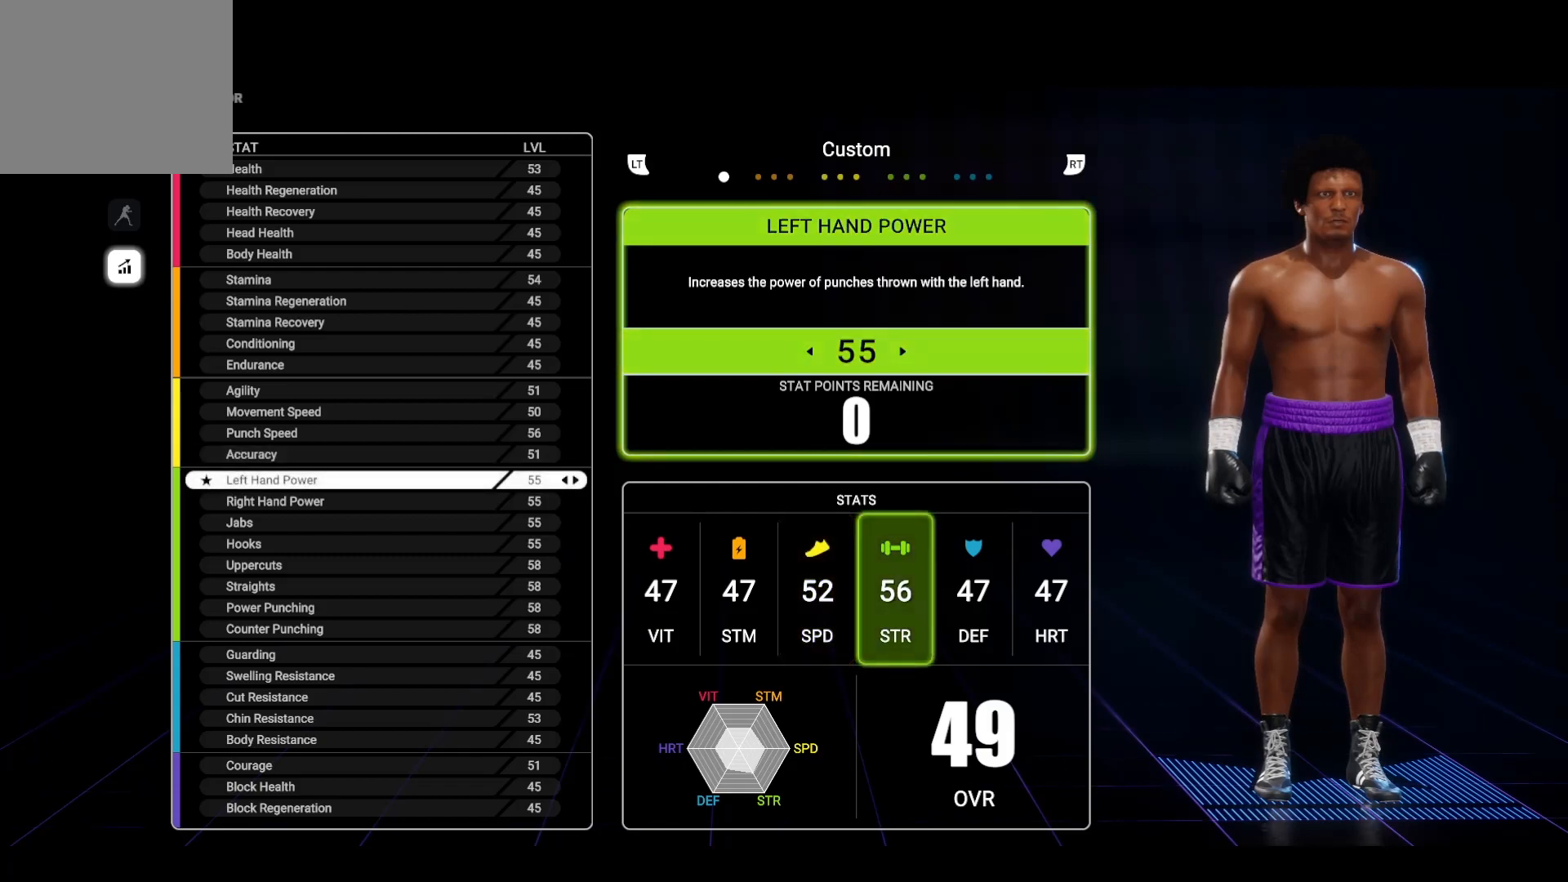
{"buttons": [], "left_stick": "center", "right_stick": "center", "events": [[100, "left_stick", "center"]]}
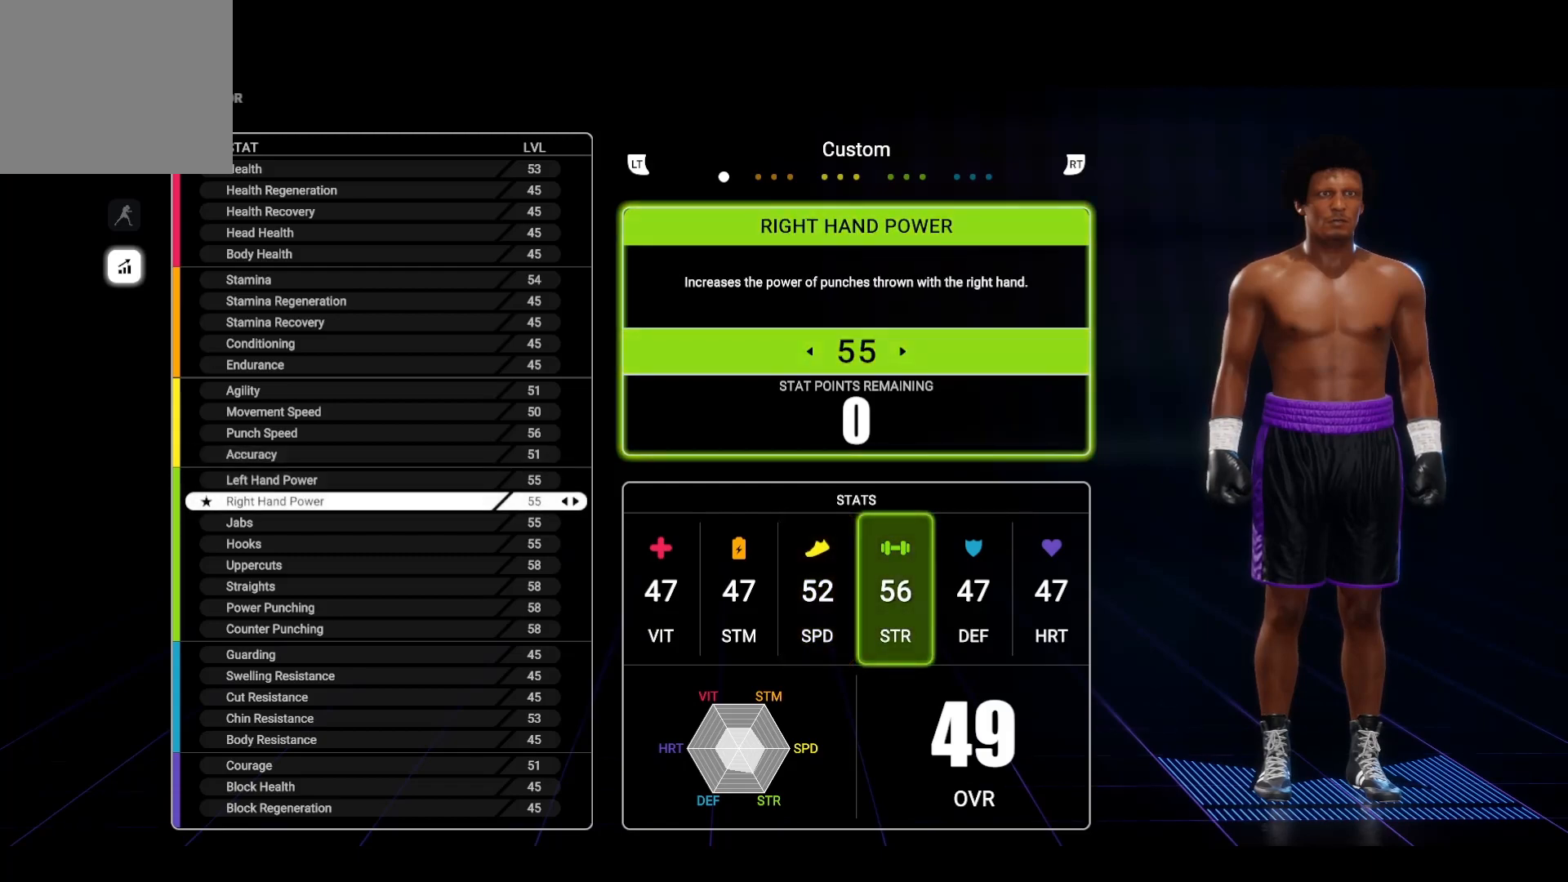
{"buttons": [], "left_stick": "center", "right_stick": "center", "events": []}
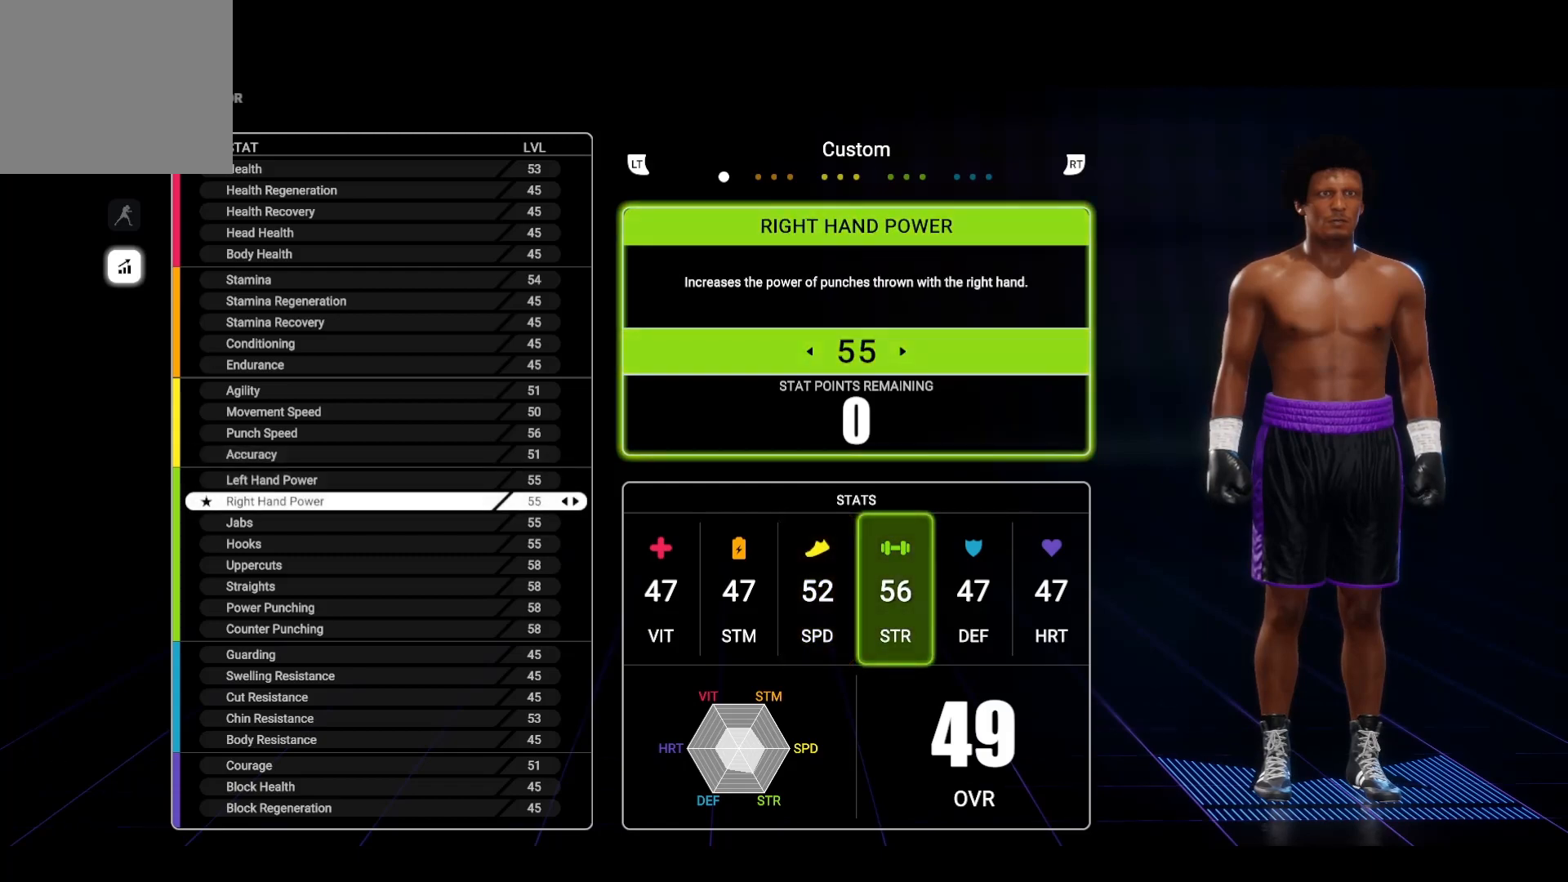
{"buttons": [], "left_stick": "center", "right_stick": "center", "events": []}
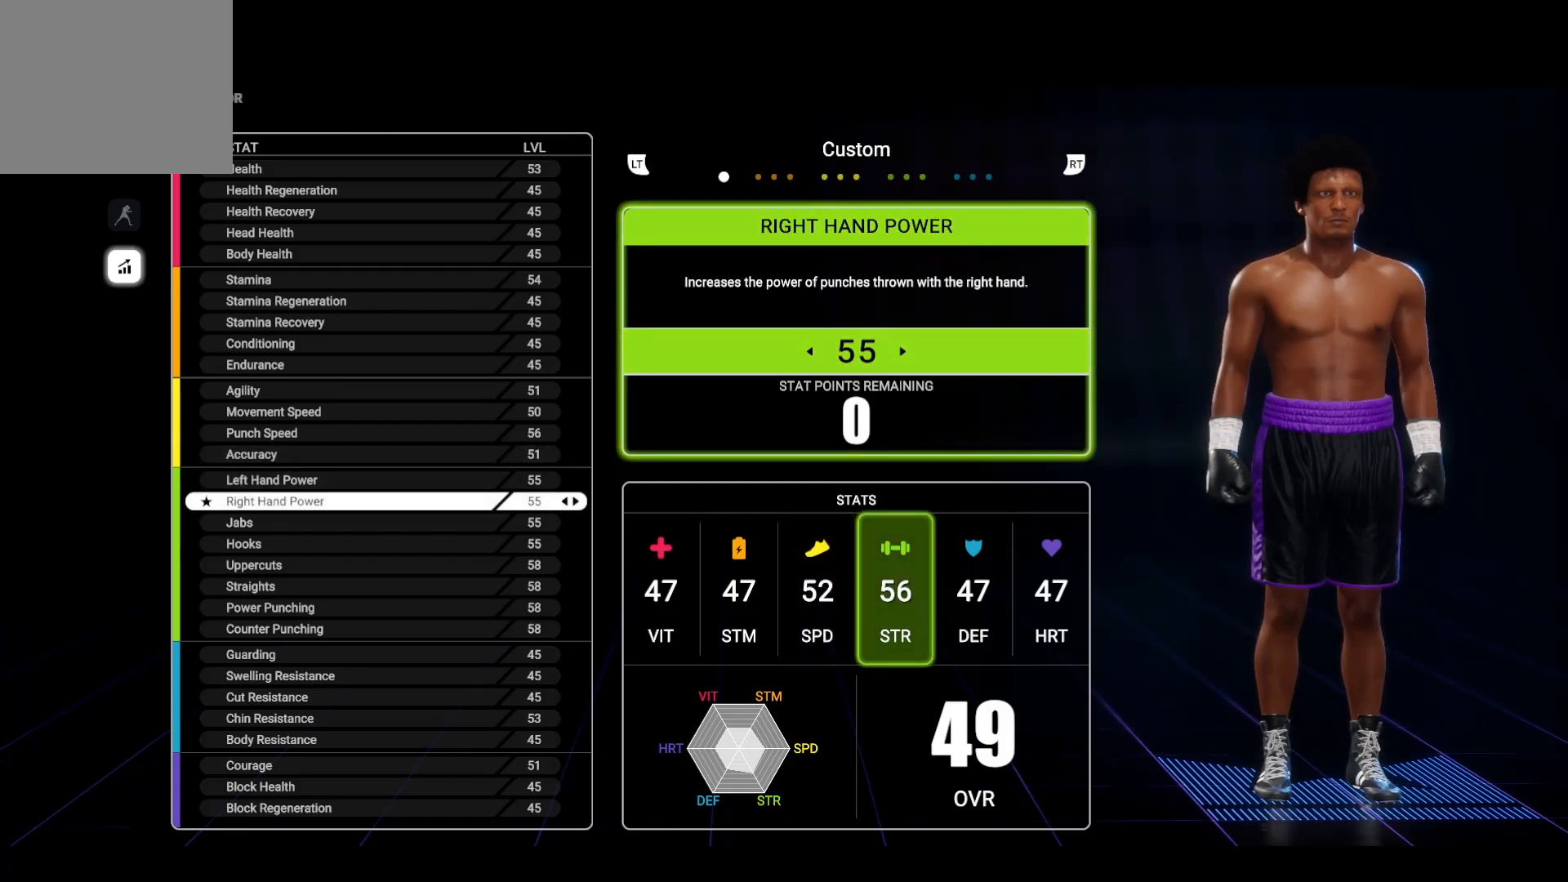
{"buttons": [], "left_stick": "center", "right_stick": "center", "events": []}
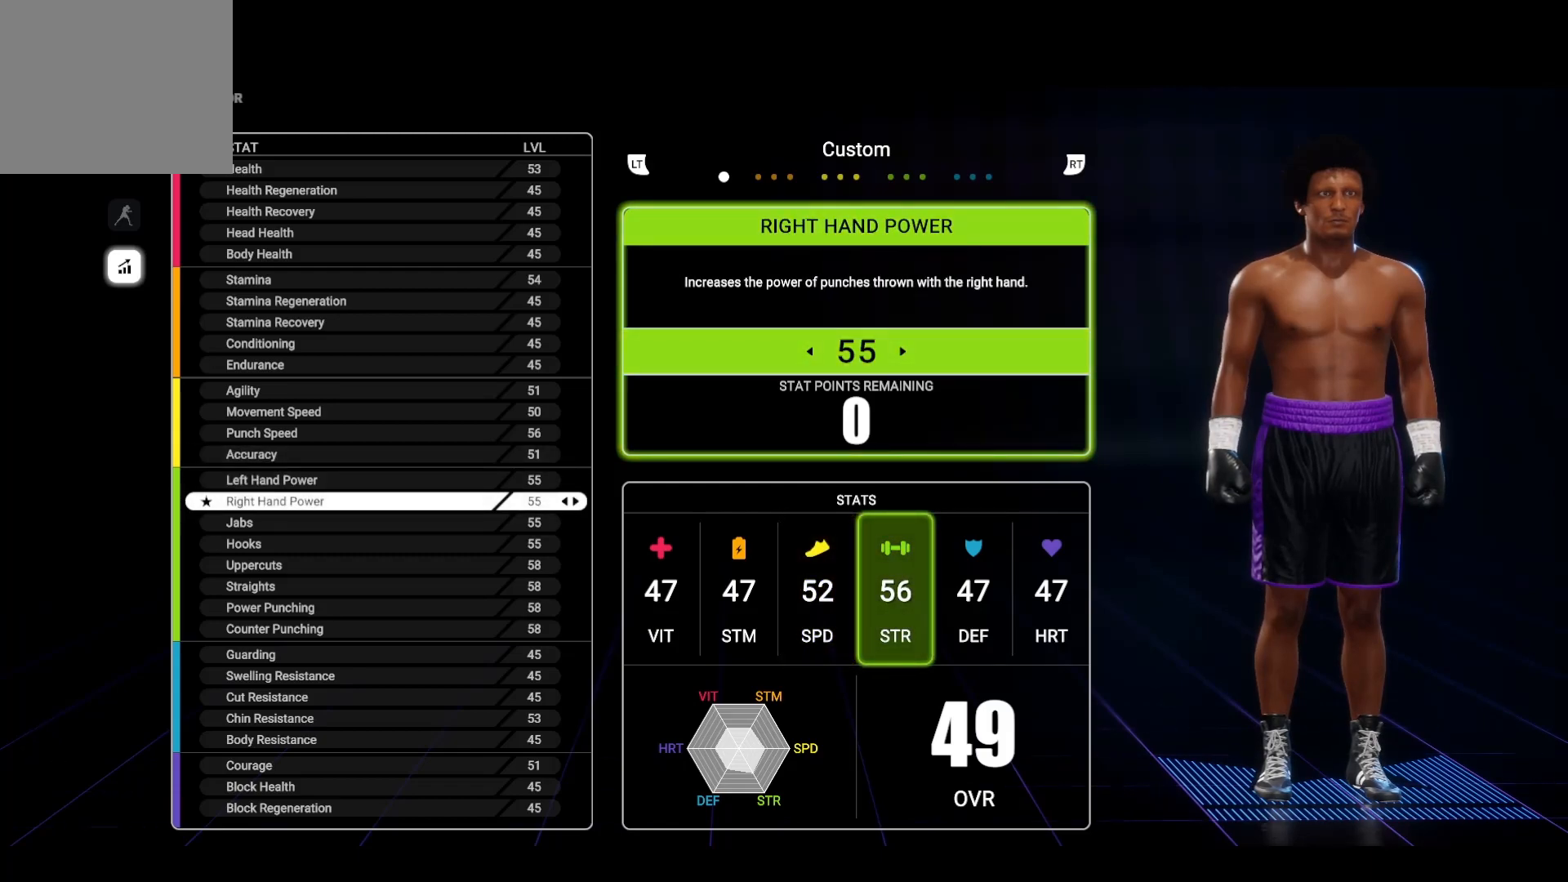
{"buttons": [], "left_stick": "center", "right_stick": "center", "events": []}
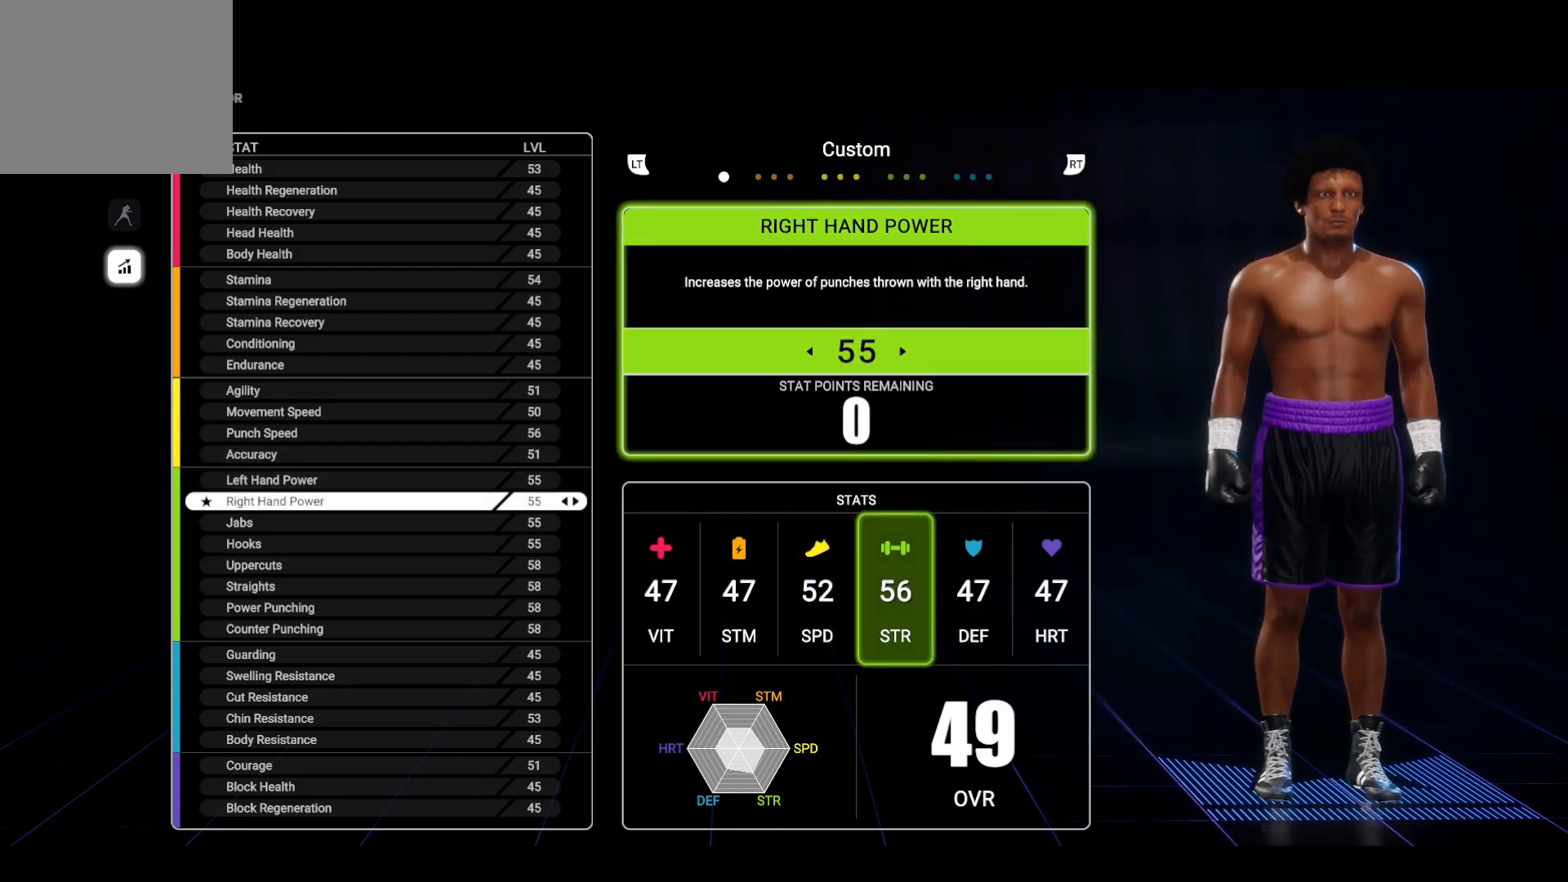
{"buttons": [], "left_stick": "center", "right_stick": "center", "events": []}
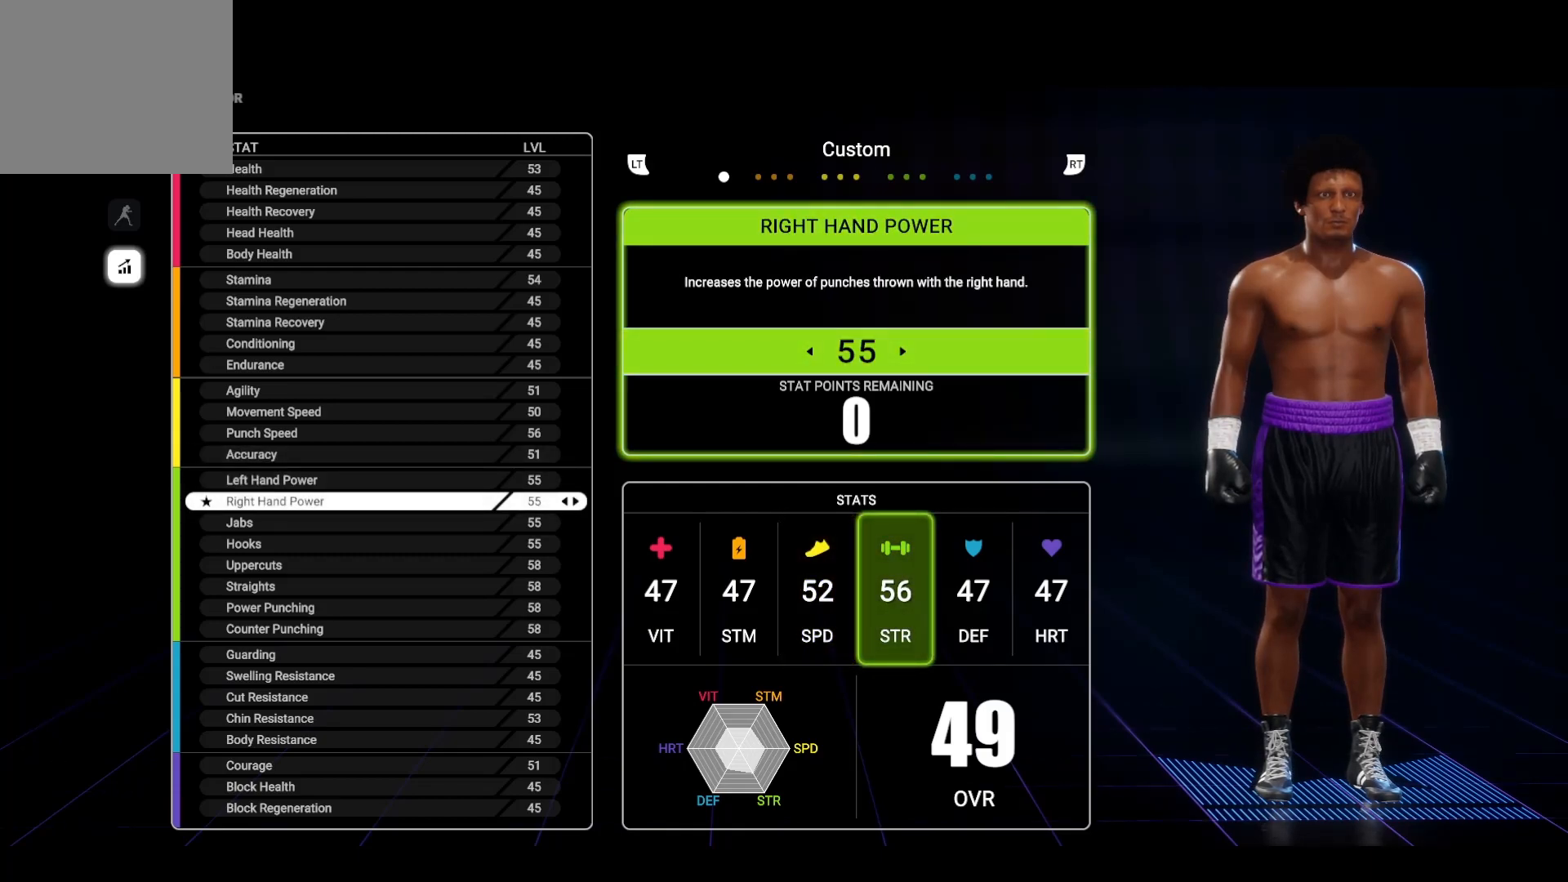
{"buttons": [], "left_stick": "center", "right_stick": "center", "events": []}
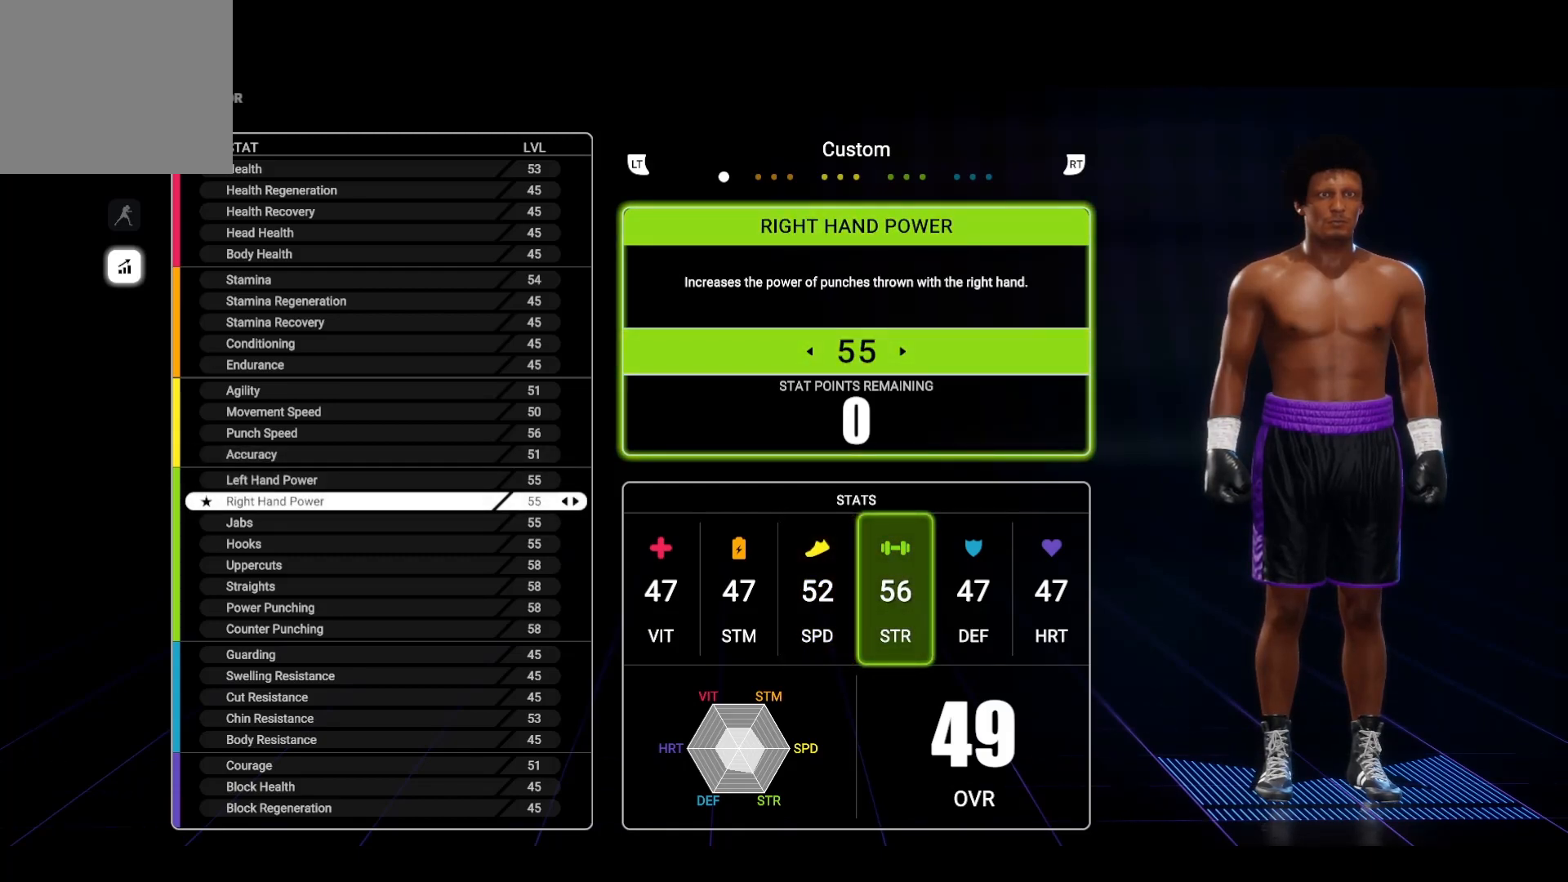
{"buttons": [], "left_stick": "center", "right_stick": "center", "events": []}
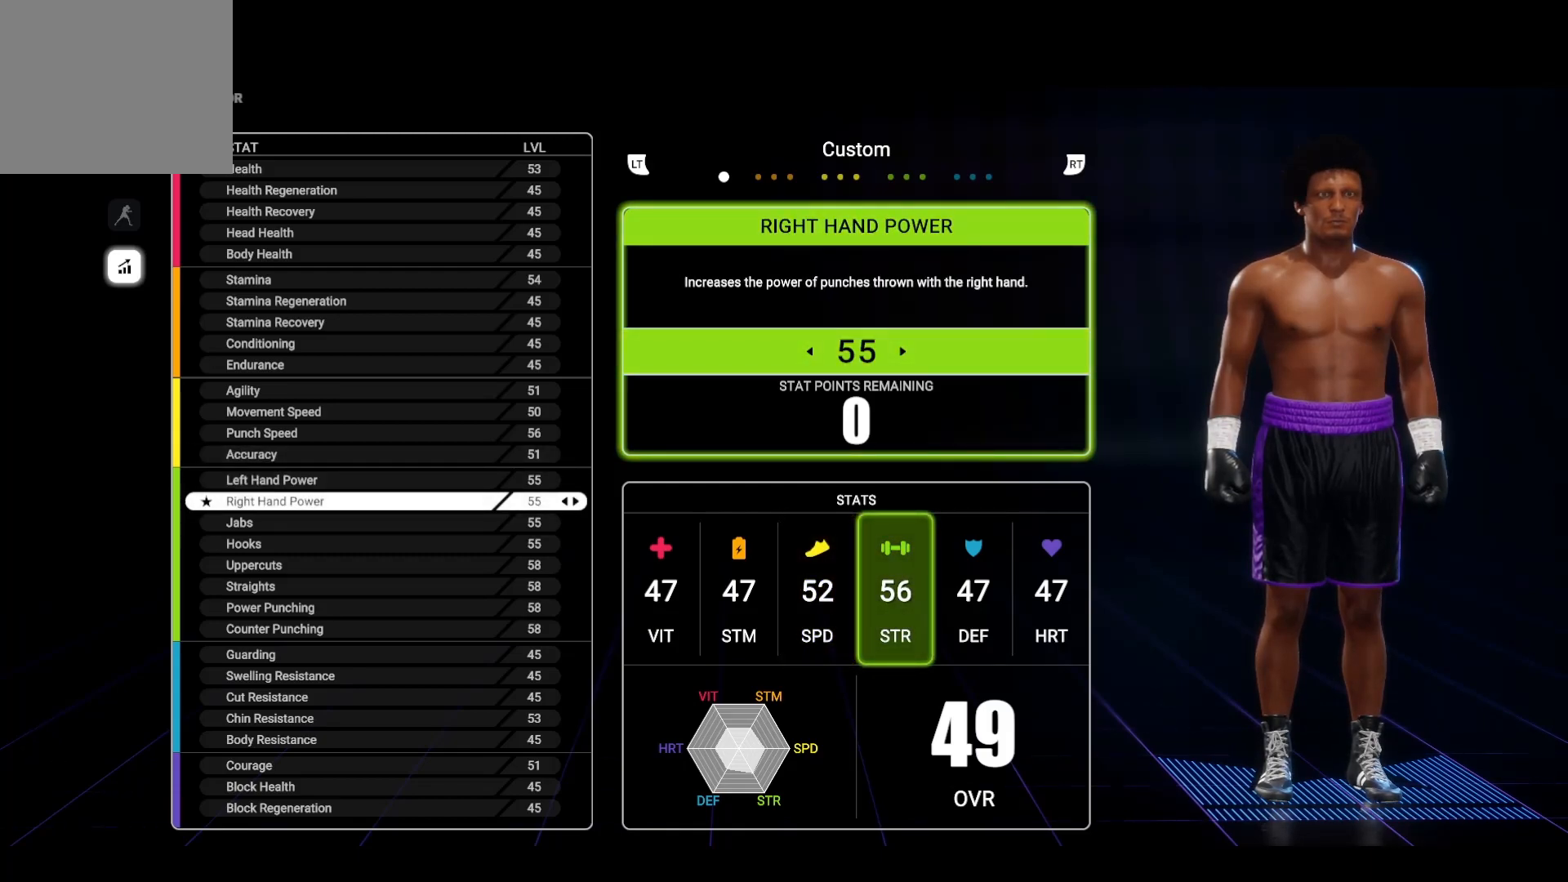
{"buttons": ["DPAD_UP"], "left_stick": "center", "right_stick": "center", "events": [[433, "DPAD_UP", "down"]]}
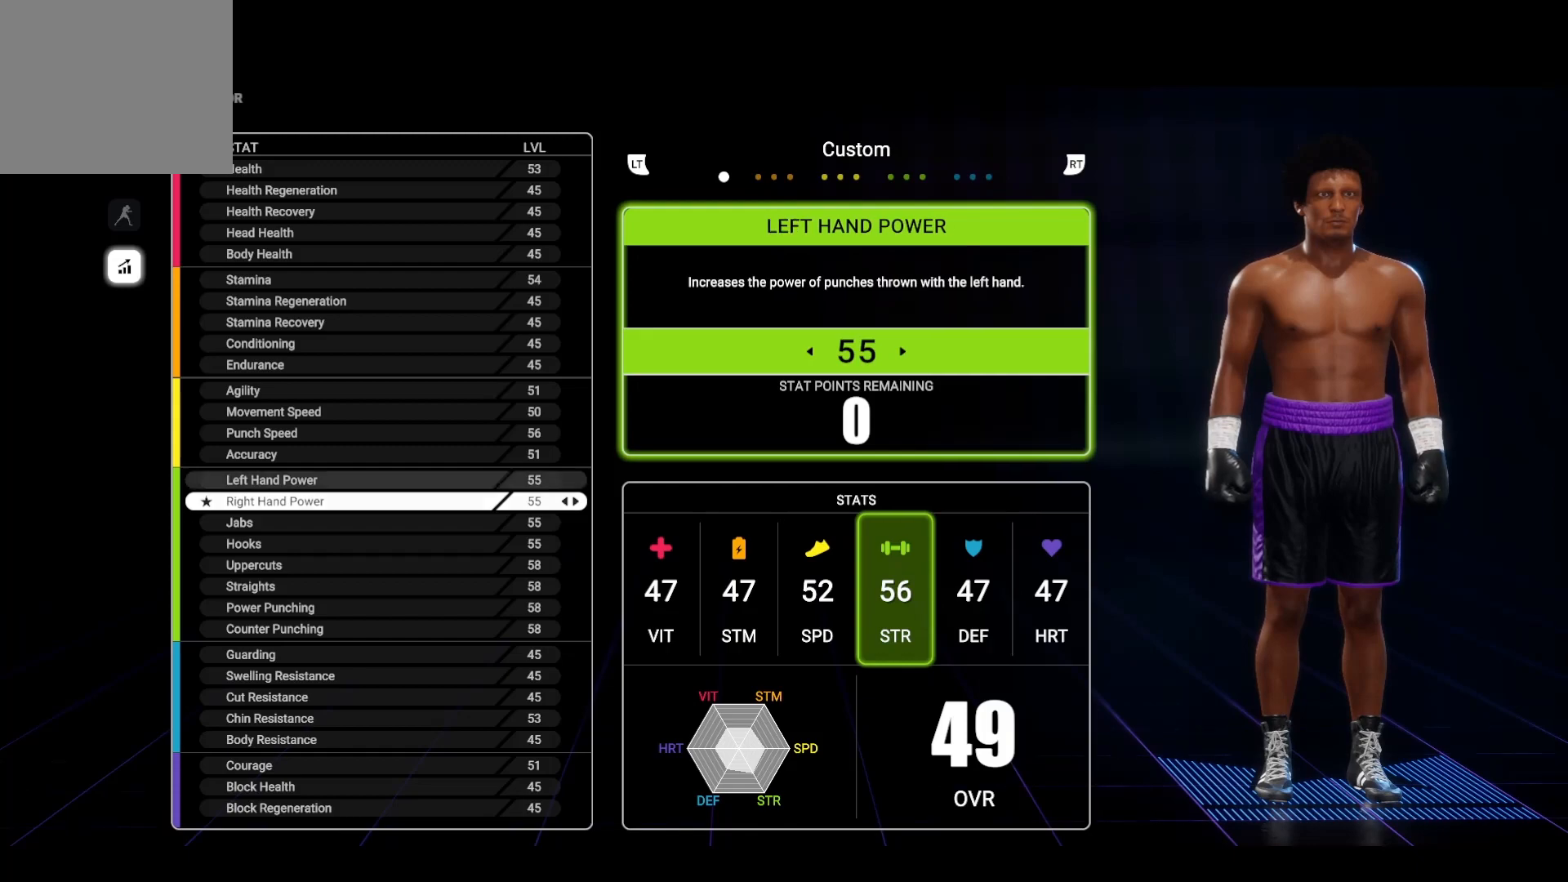
{"buttons": ["DPAD_UP"], "left_stick": "center", "right_stick": "center", "events": [[67, "DPAD_UP", "up"], [200, "DPAD_UP", "down"], [350, "DPAD_UP", "up"], [500, "DPAD_UP", "down"]]}
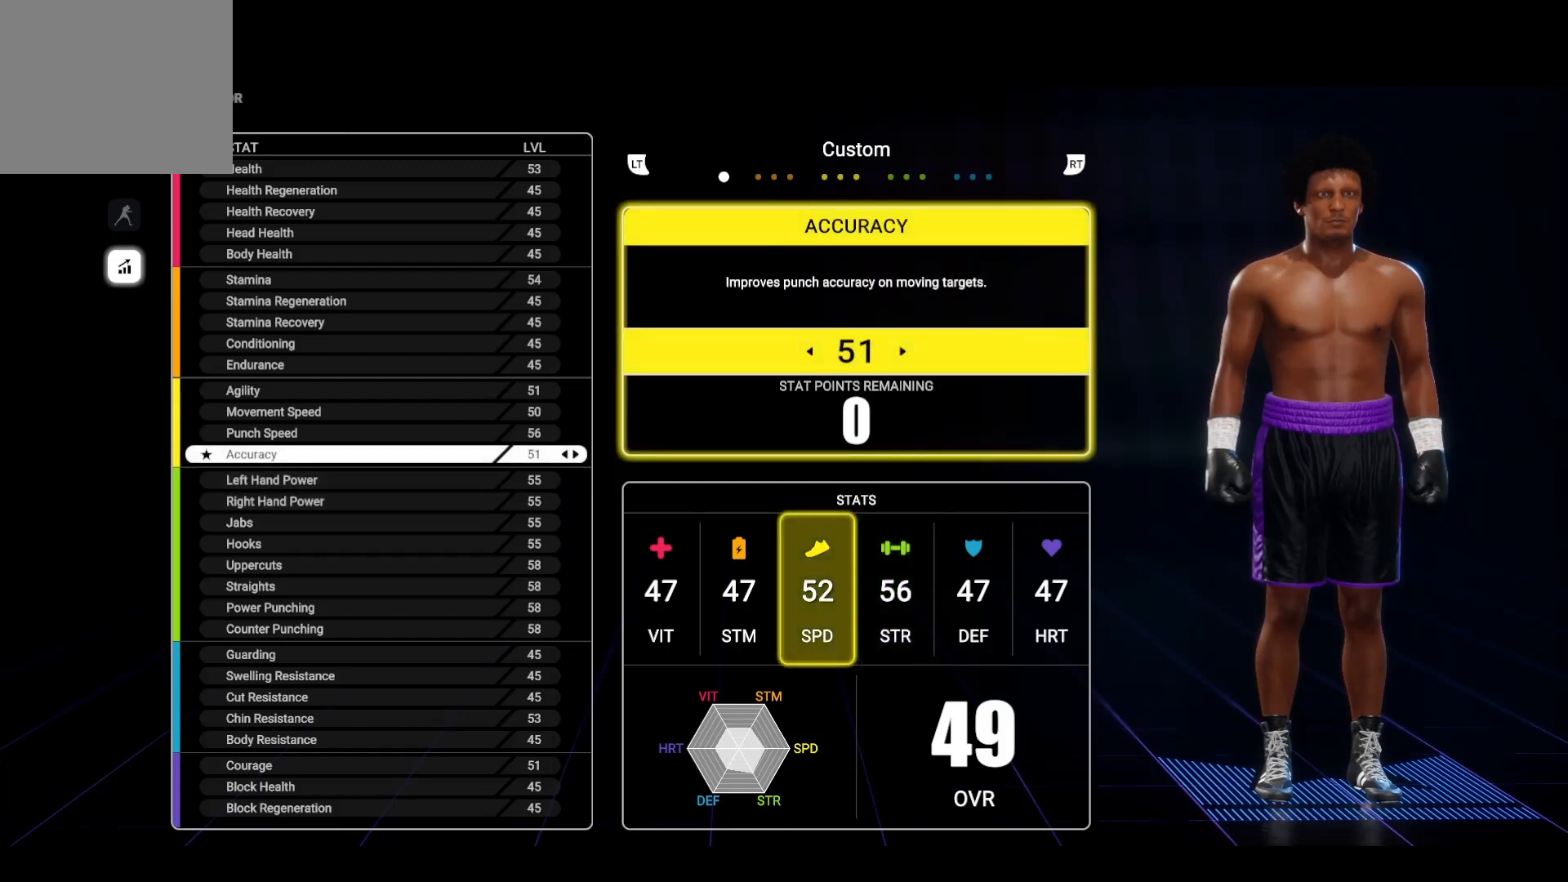
{"buttons": [], "left_stick": "center", "right_stick": "center", "events": [[150, "DPAD_UP", "up"], [317, "DPAD_UP", "down"], [483, "DPAD_UP", "up"]]}
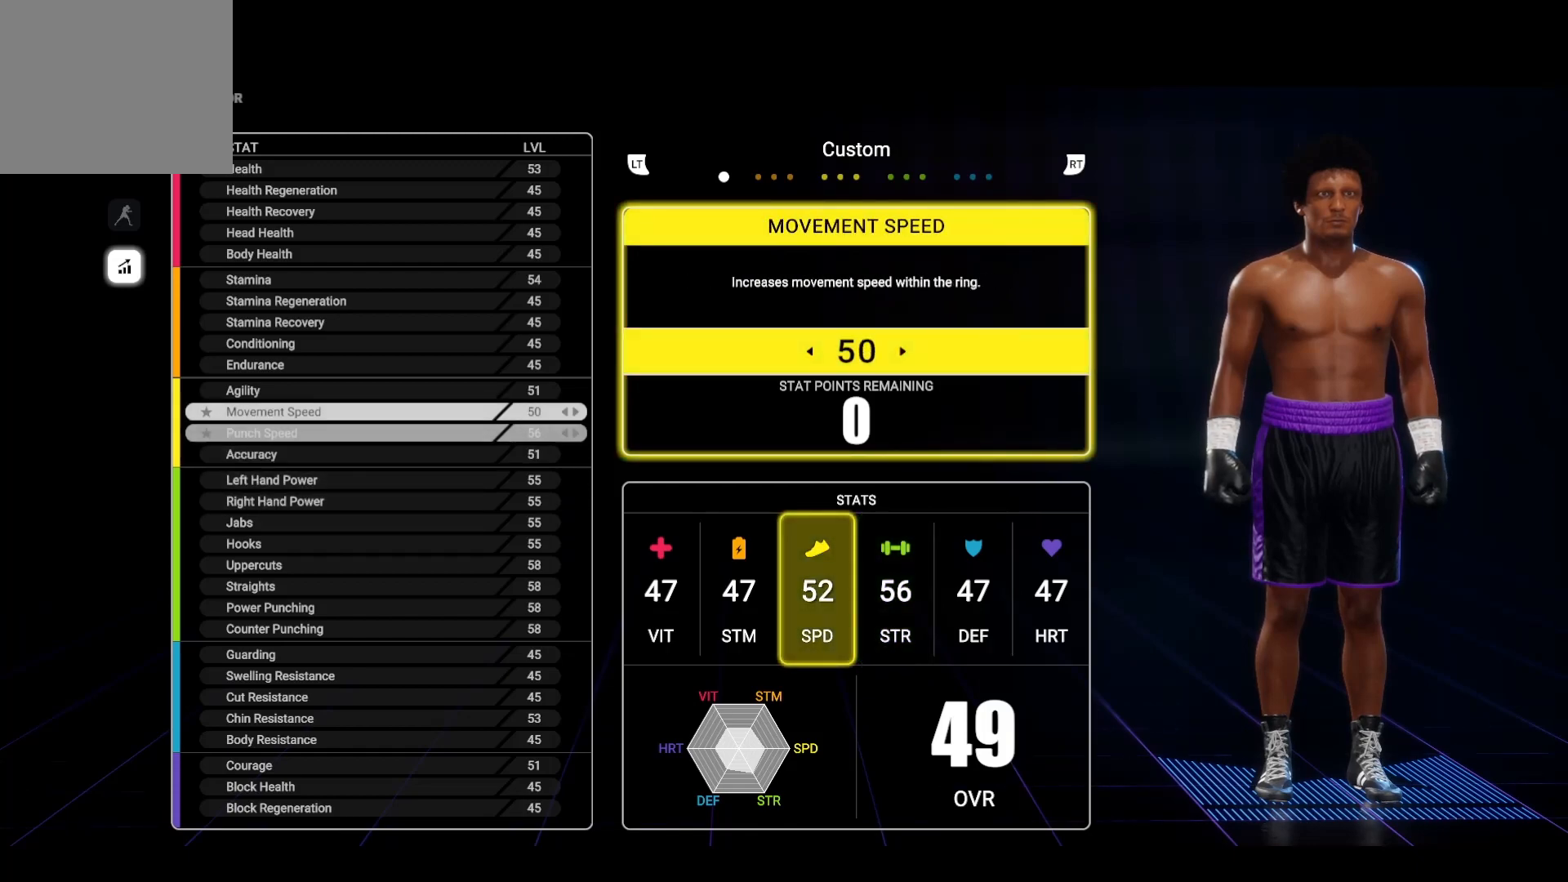
{"buttons": [], "left_stick": "center", "right_stick": "center", "events": []}
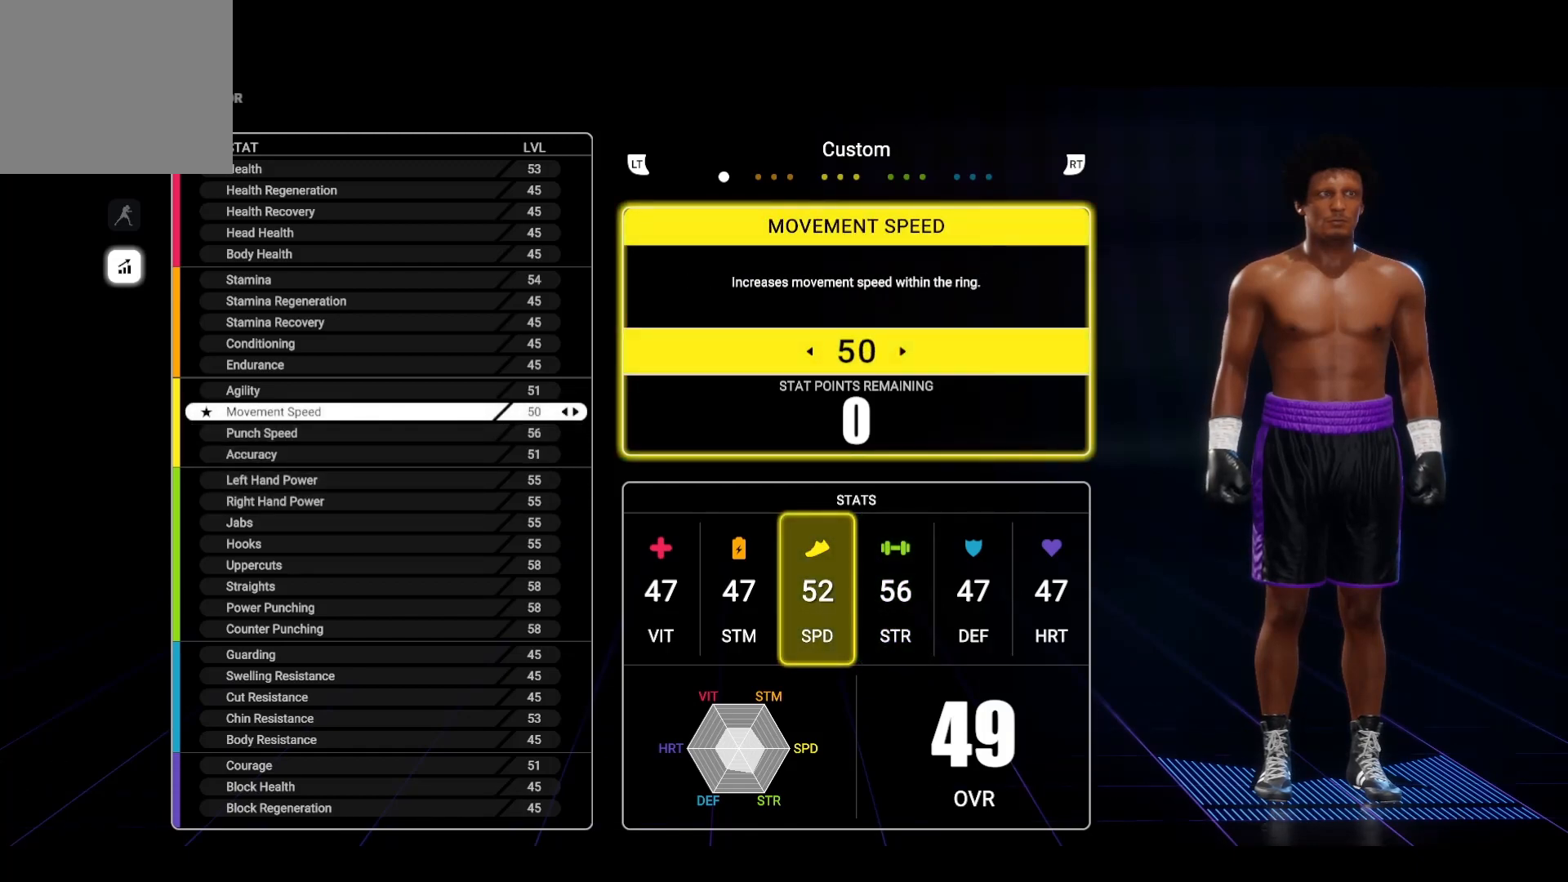
{"buttons": [], "left_stick": "center", "right_stick": "center", "events": []}
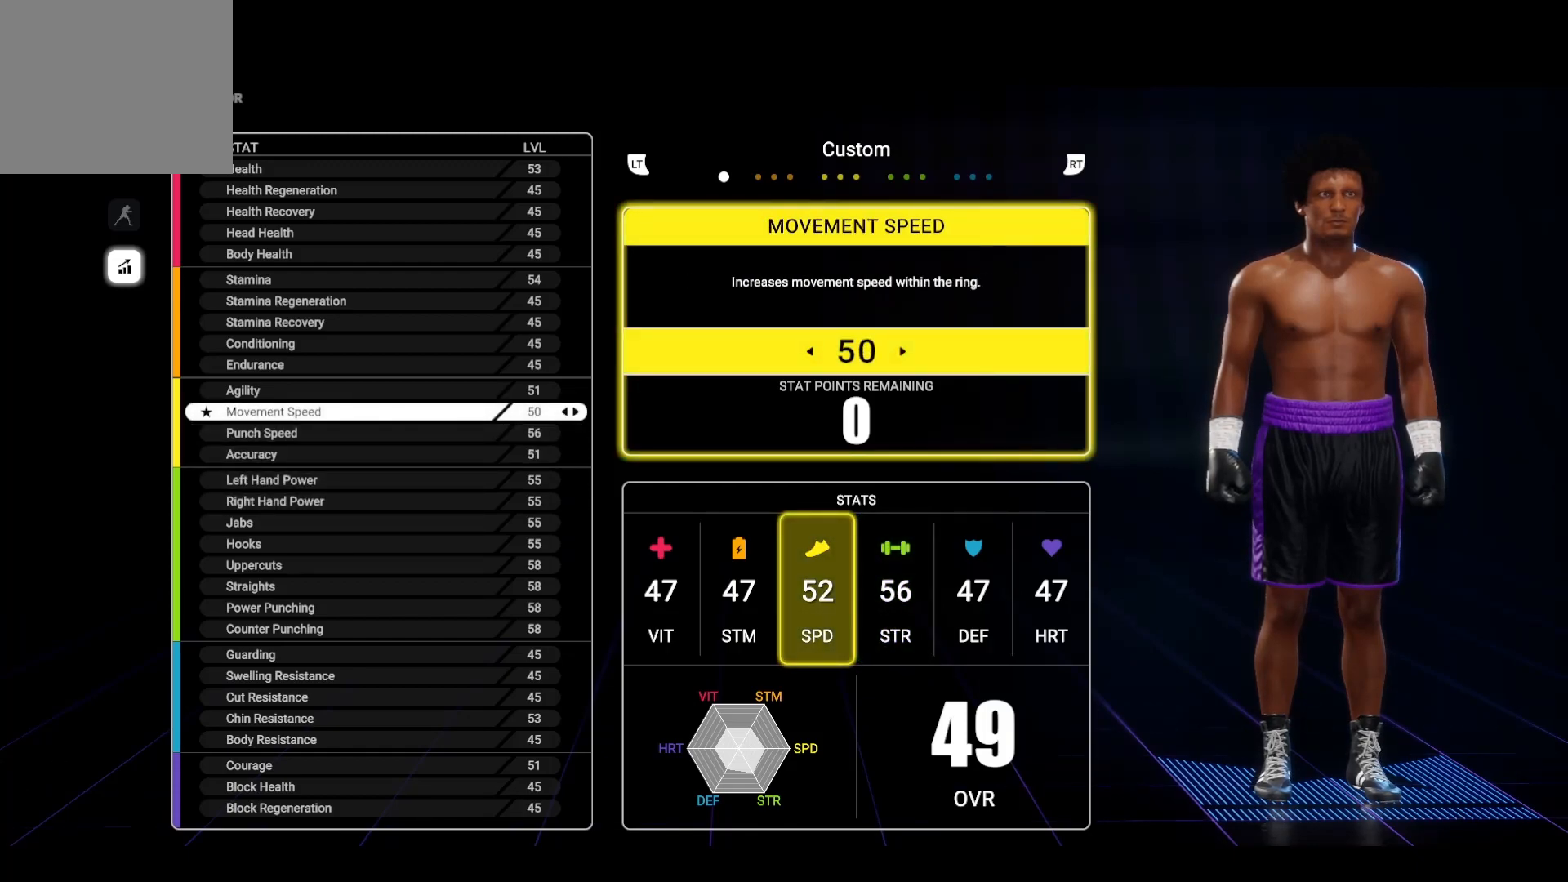
{"buttons": [], "left_stick": "center", "right_stick": "center", "events": []}
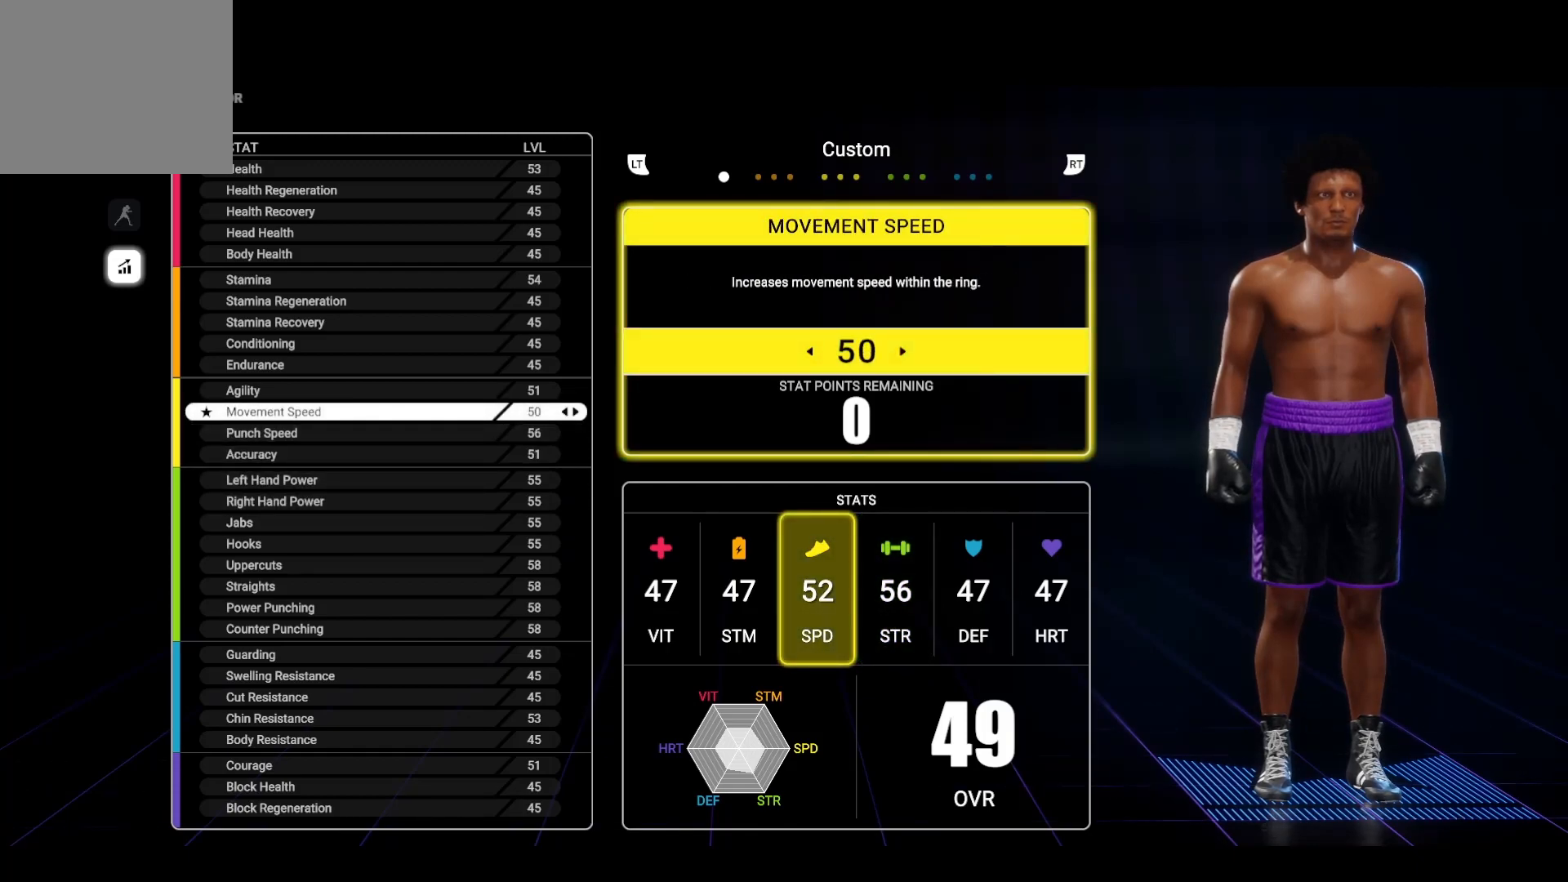
{"buttons": ["DPAD_DOWN"], "left_stick": "center", "right_stick": "center", "events": [[33, "DPAD_DOWN", "down"], [167, "DPAD_DOWN", "up"], [183, "DPAD_DOWN", "down"]]}
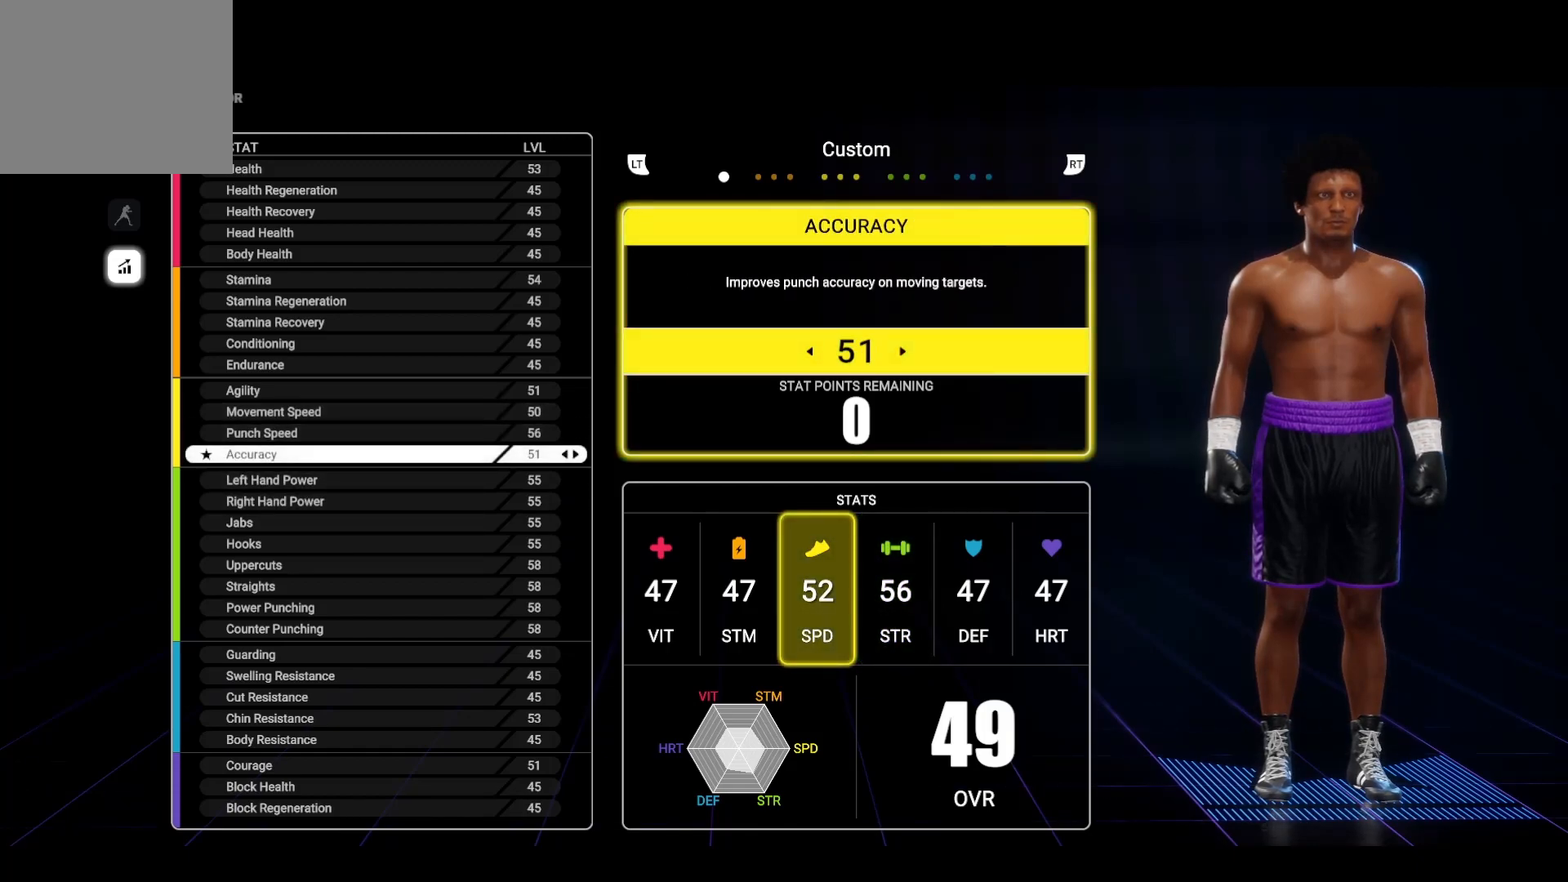
{"buttons": ["DPAD_DOWN"], "left_stick": "center", "right_stick": "center", "events": []}
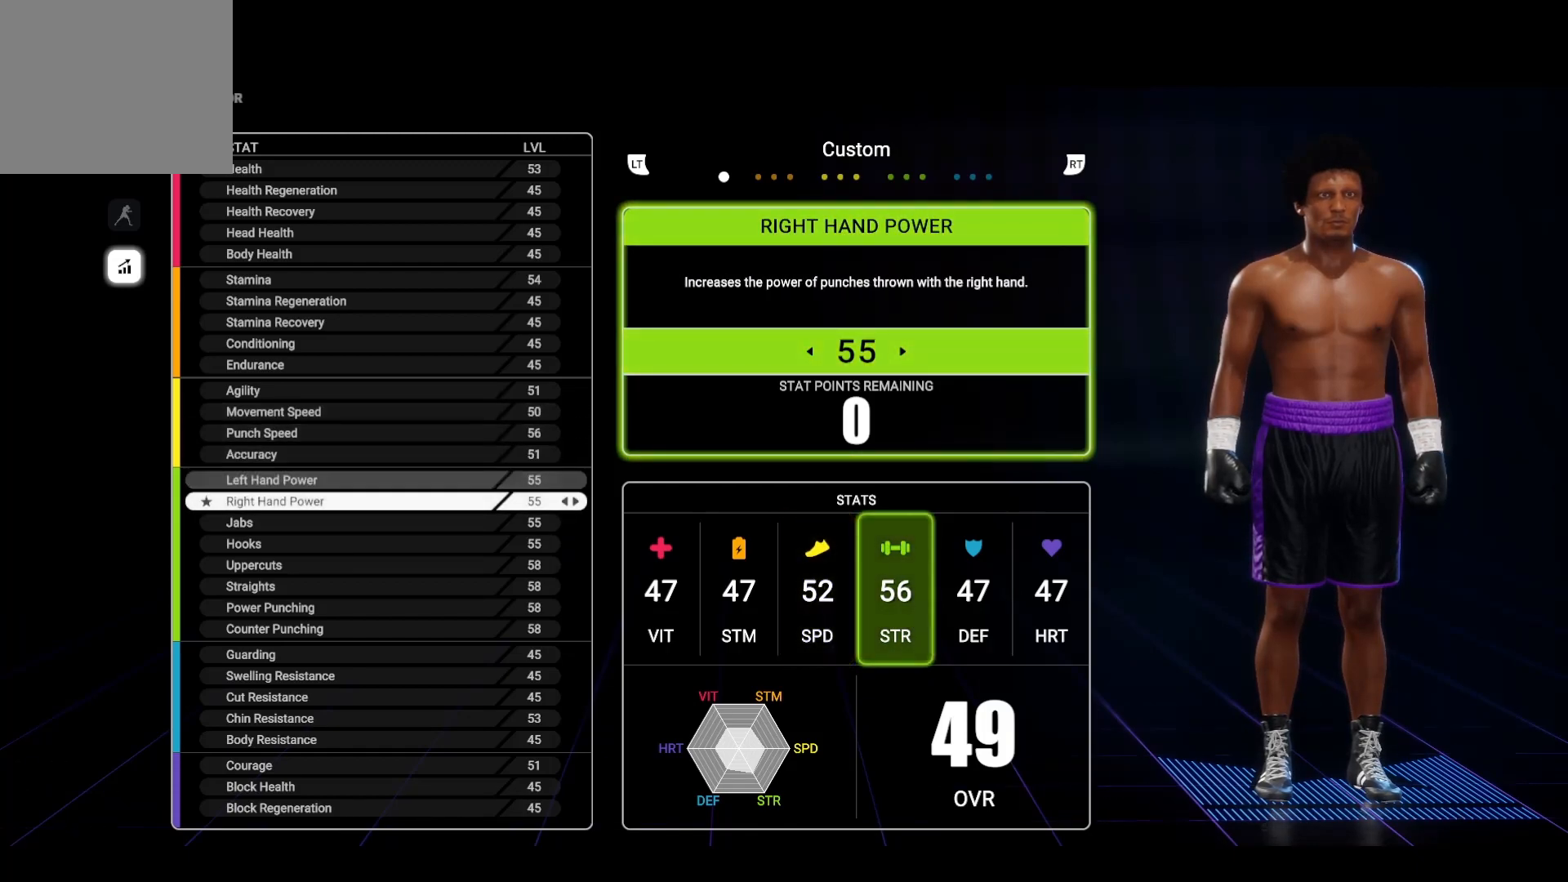
{"buttons": ["DPAD_DOWN"], "left_stick": "center", "right_stick": "center", "events": []}
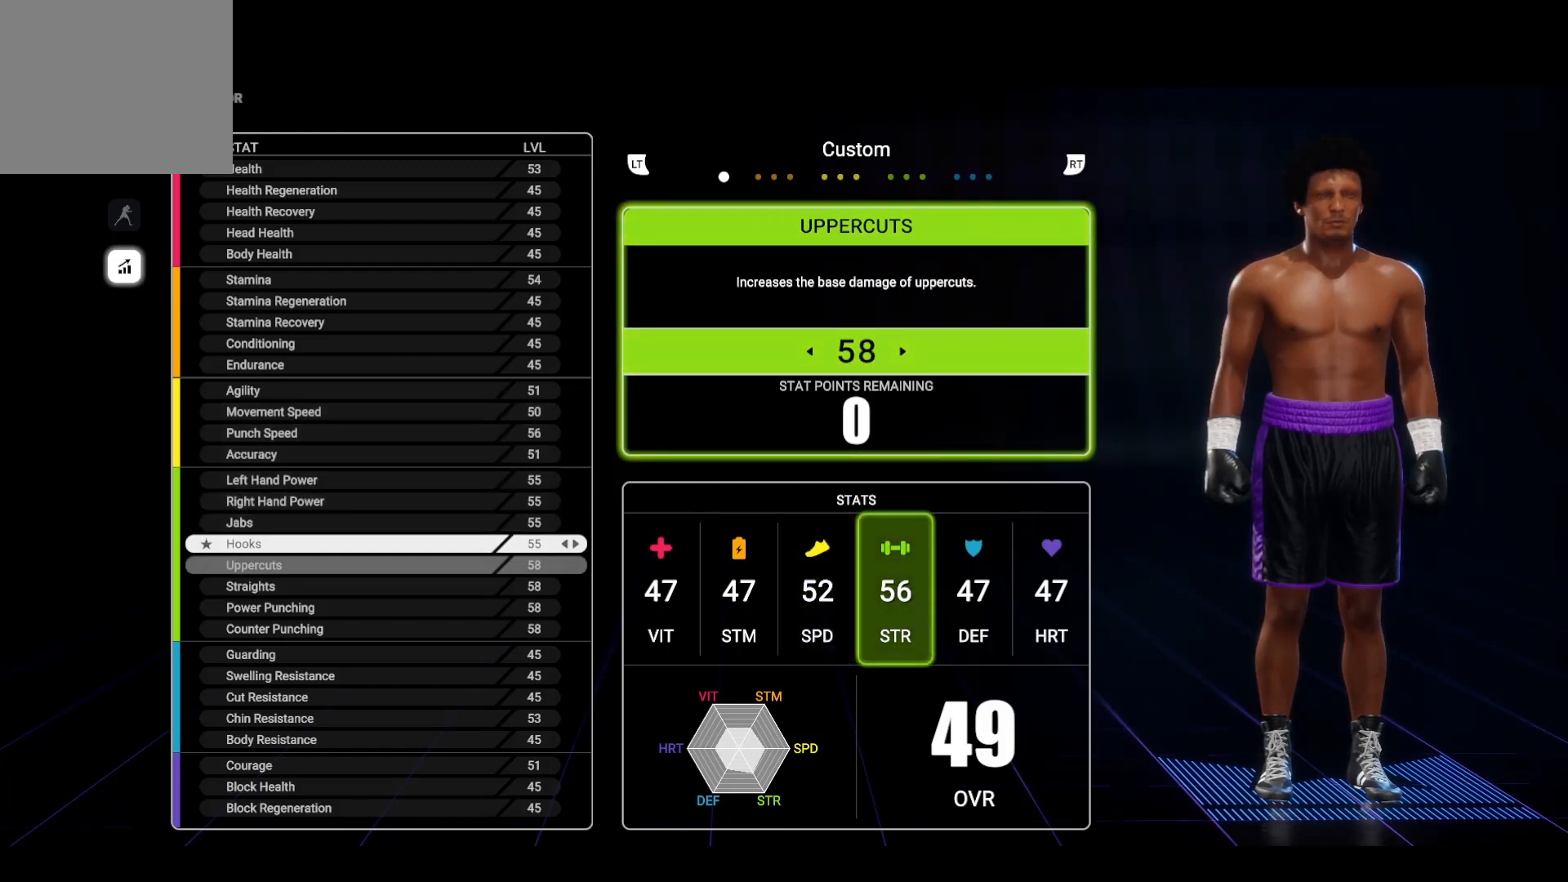
{"buttons": ["DPAD_DOWN"], "left_stick": "center", "right_stick": "center", "events": []}
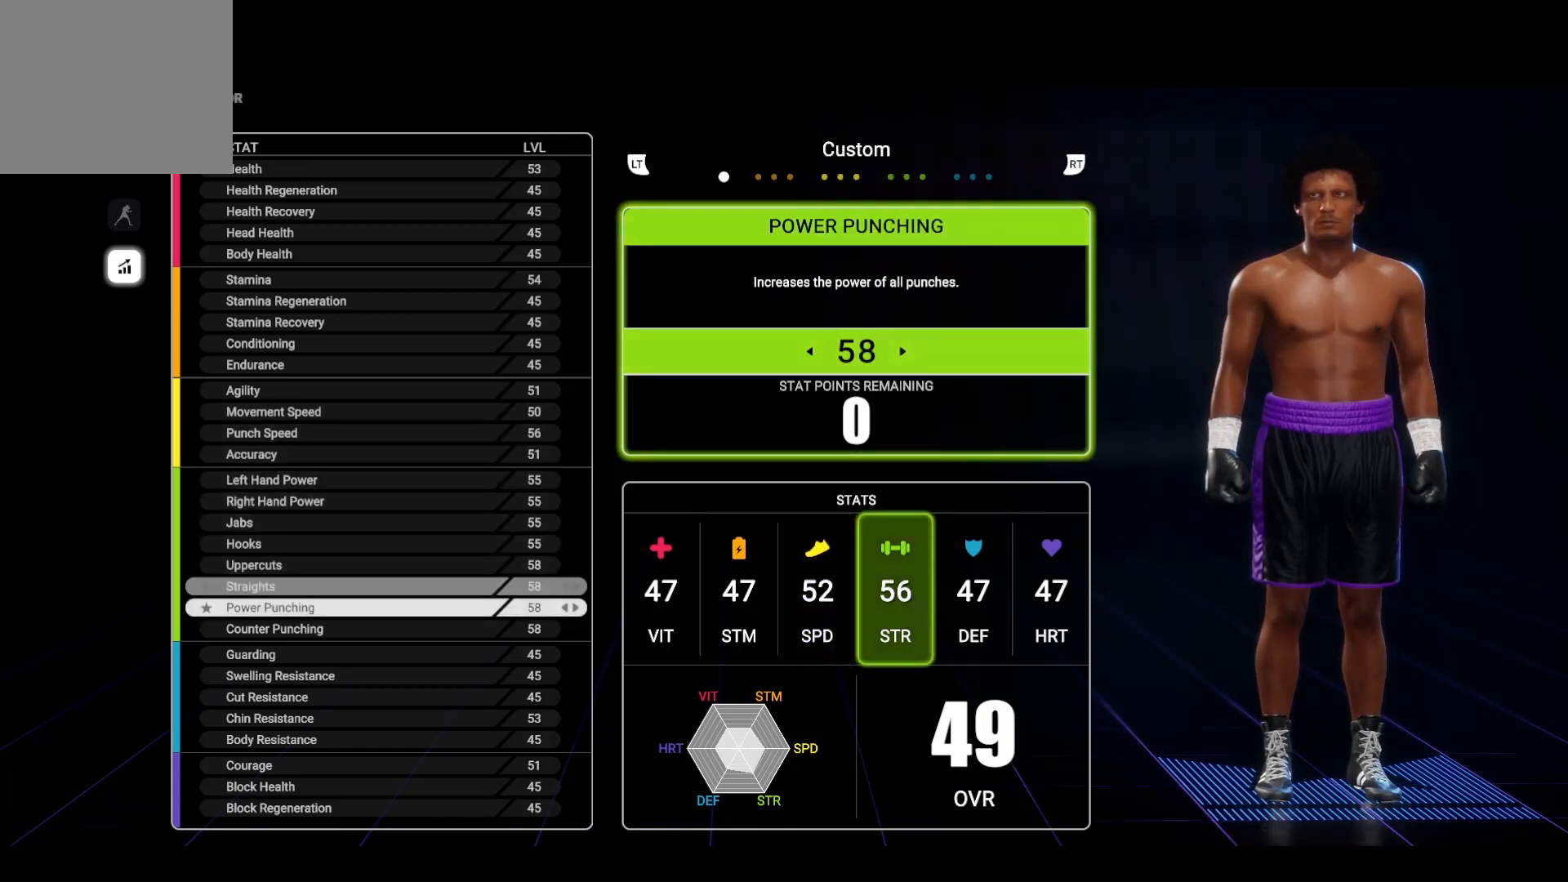
{"buttons": ["DPAD_DOWN"], "left_stick": "center", "right_stick": "center", "events": []}
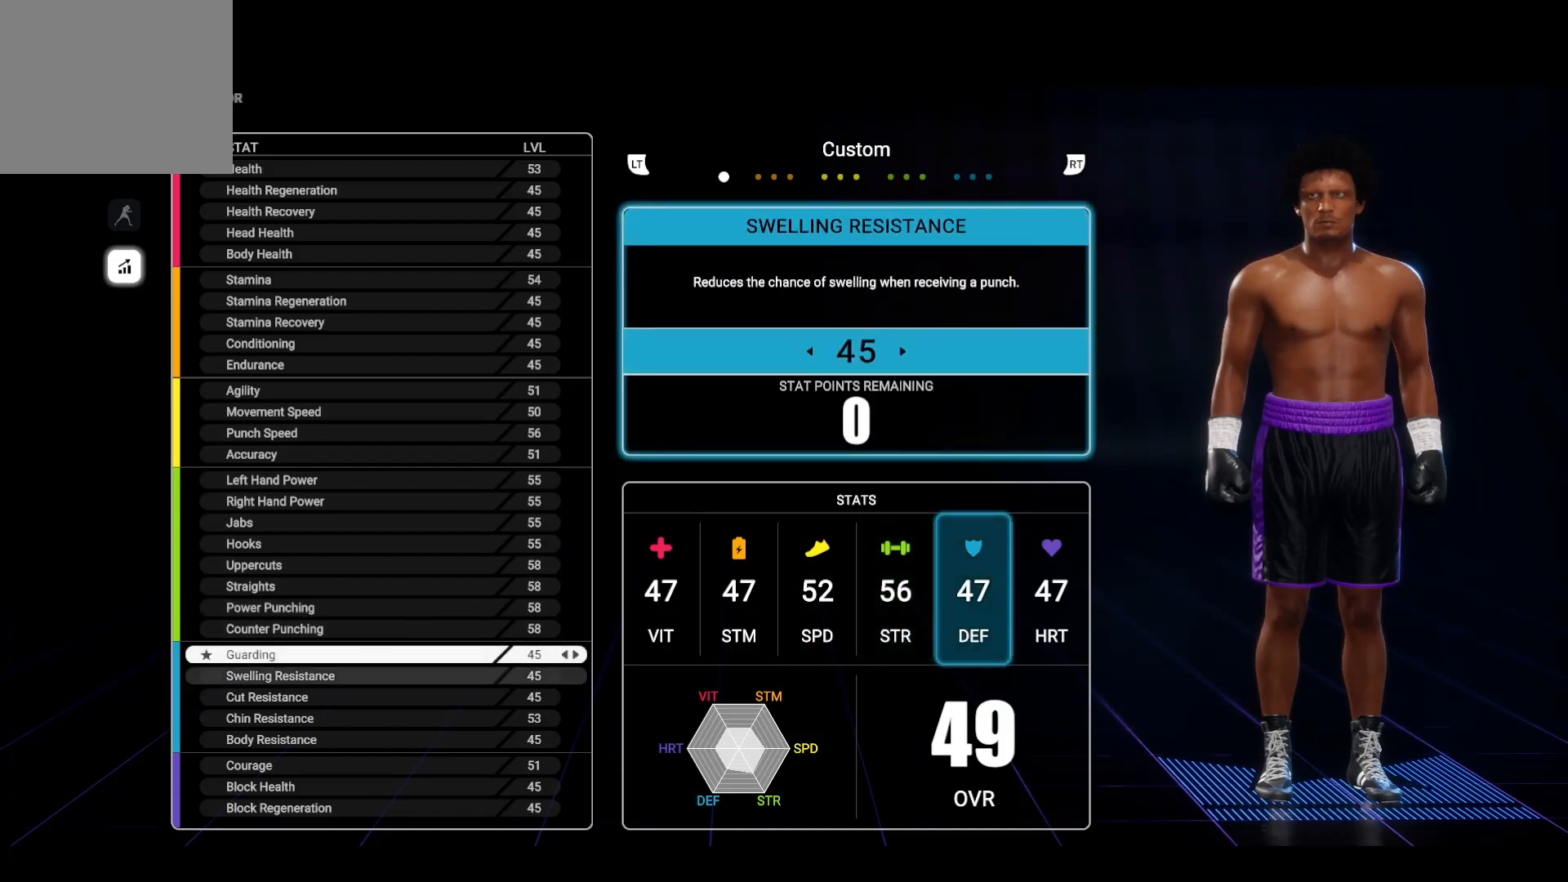
{"buttons": [], "left_stick": "center", "right_stick": "center", "events": [[17, "DPAD_DOWN", "up"], [283, "DPAD_DOWN", "down"], [383, "DPAD_DOWN", "up"]]}
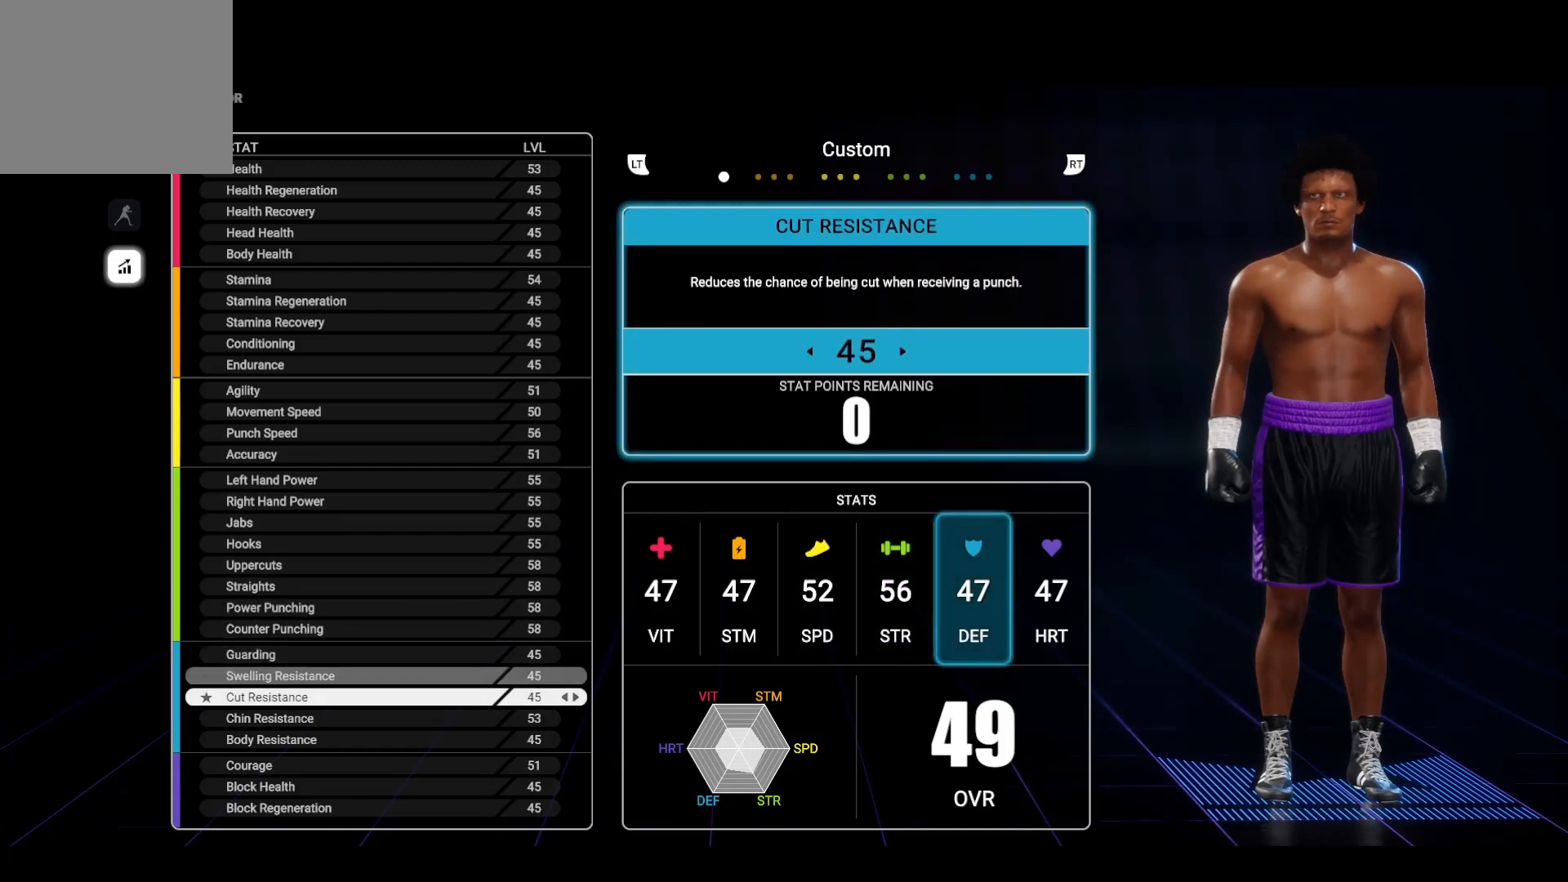
{"buttons": [], "left_stick": "center", "right_stick": "center", "events": []}
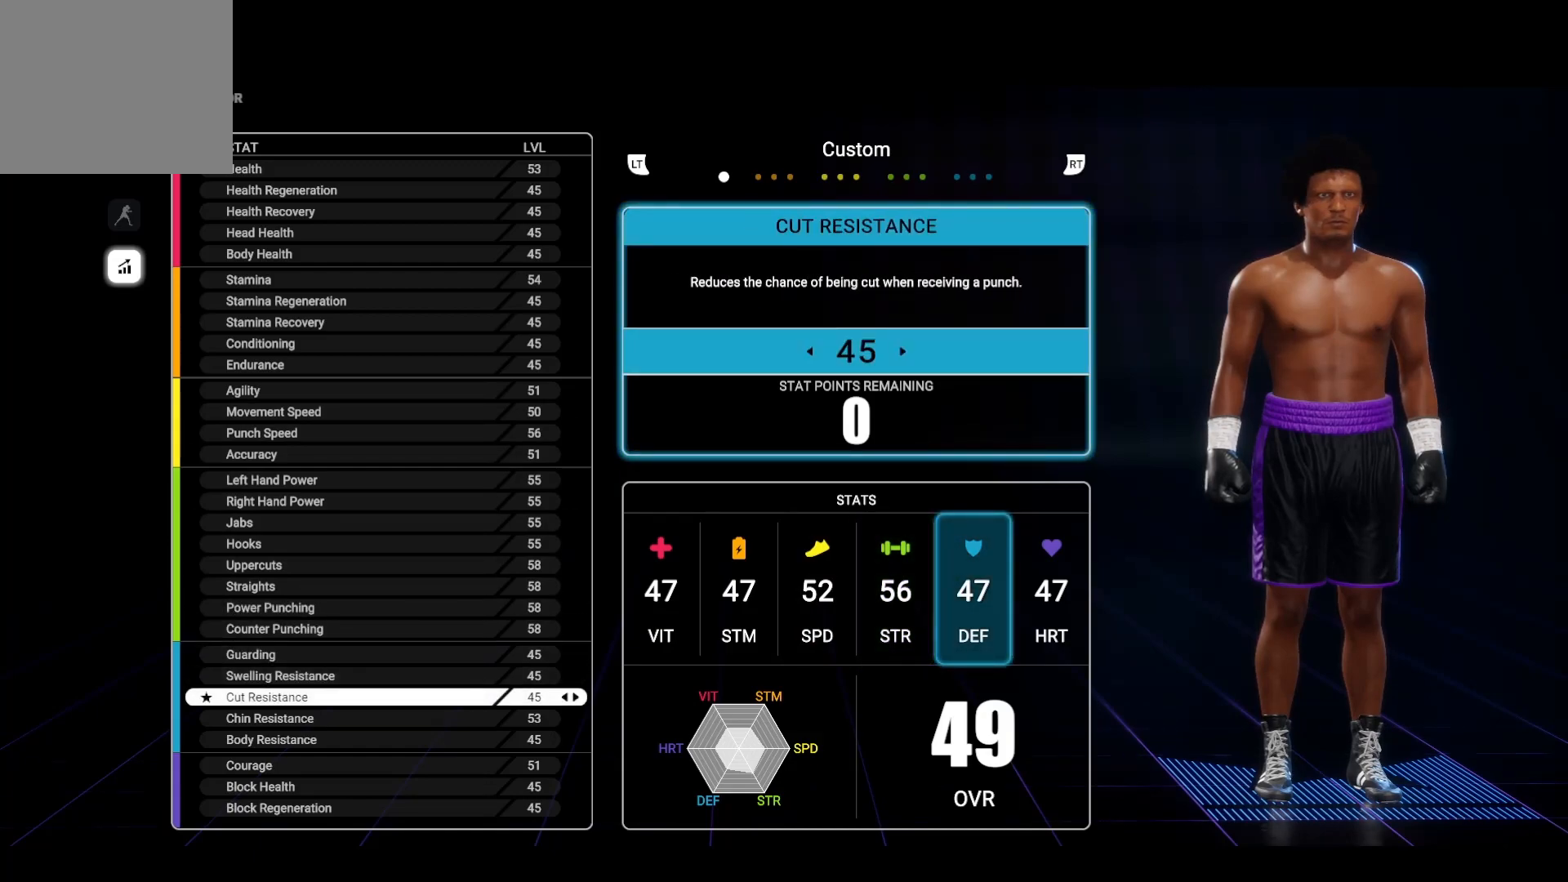
{"buttons": [], "left_stick": "center", "right_stick": "center", "events": []}
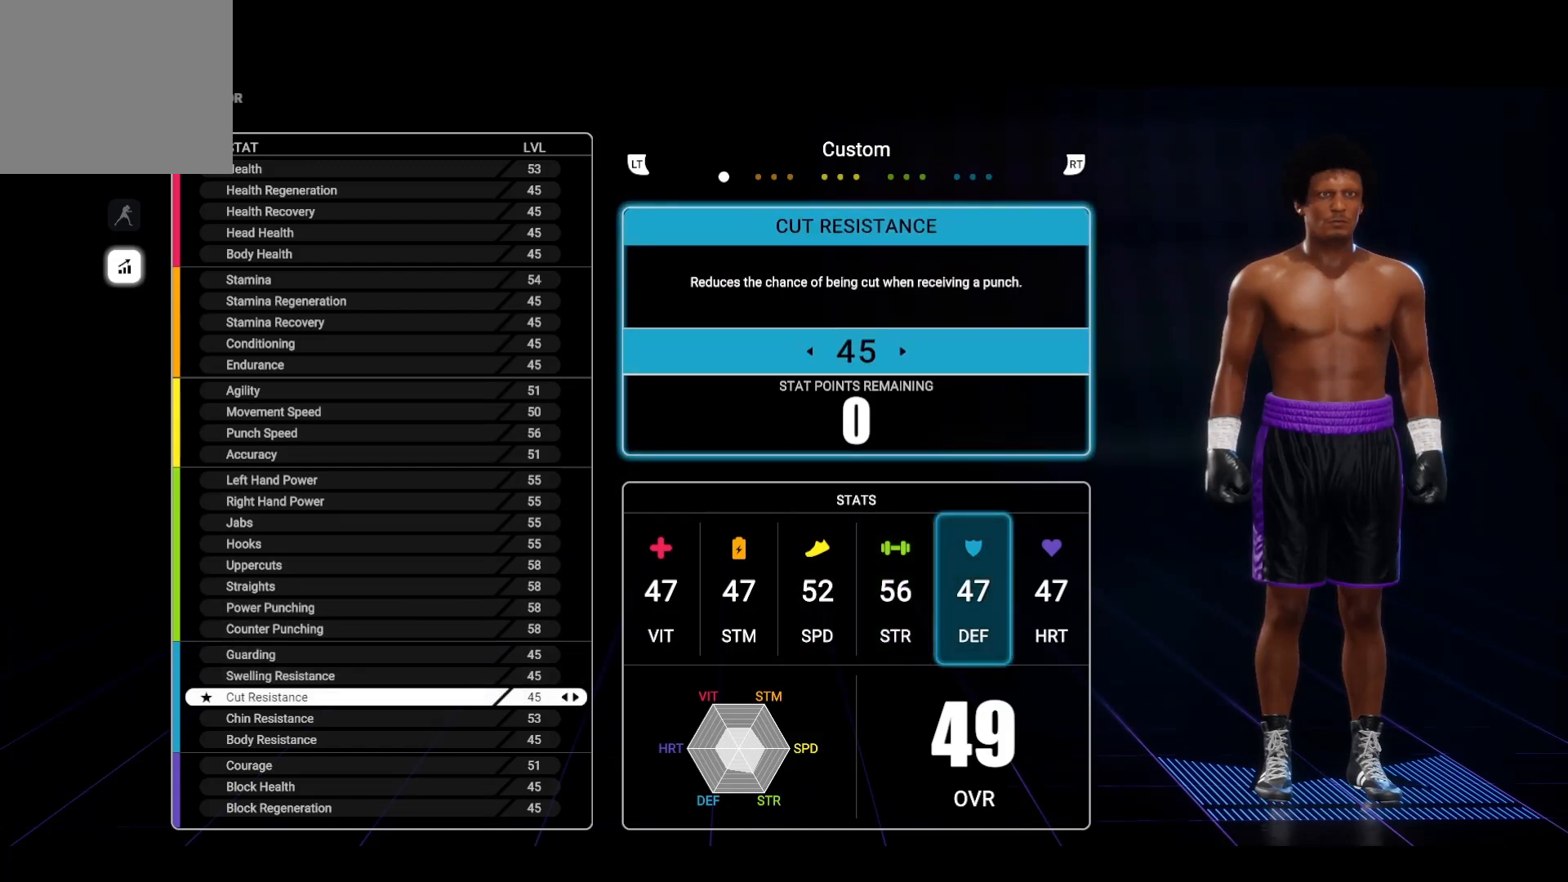
{"buttons": [], "left_stick": "center", "right_stick": "center", "events": []}
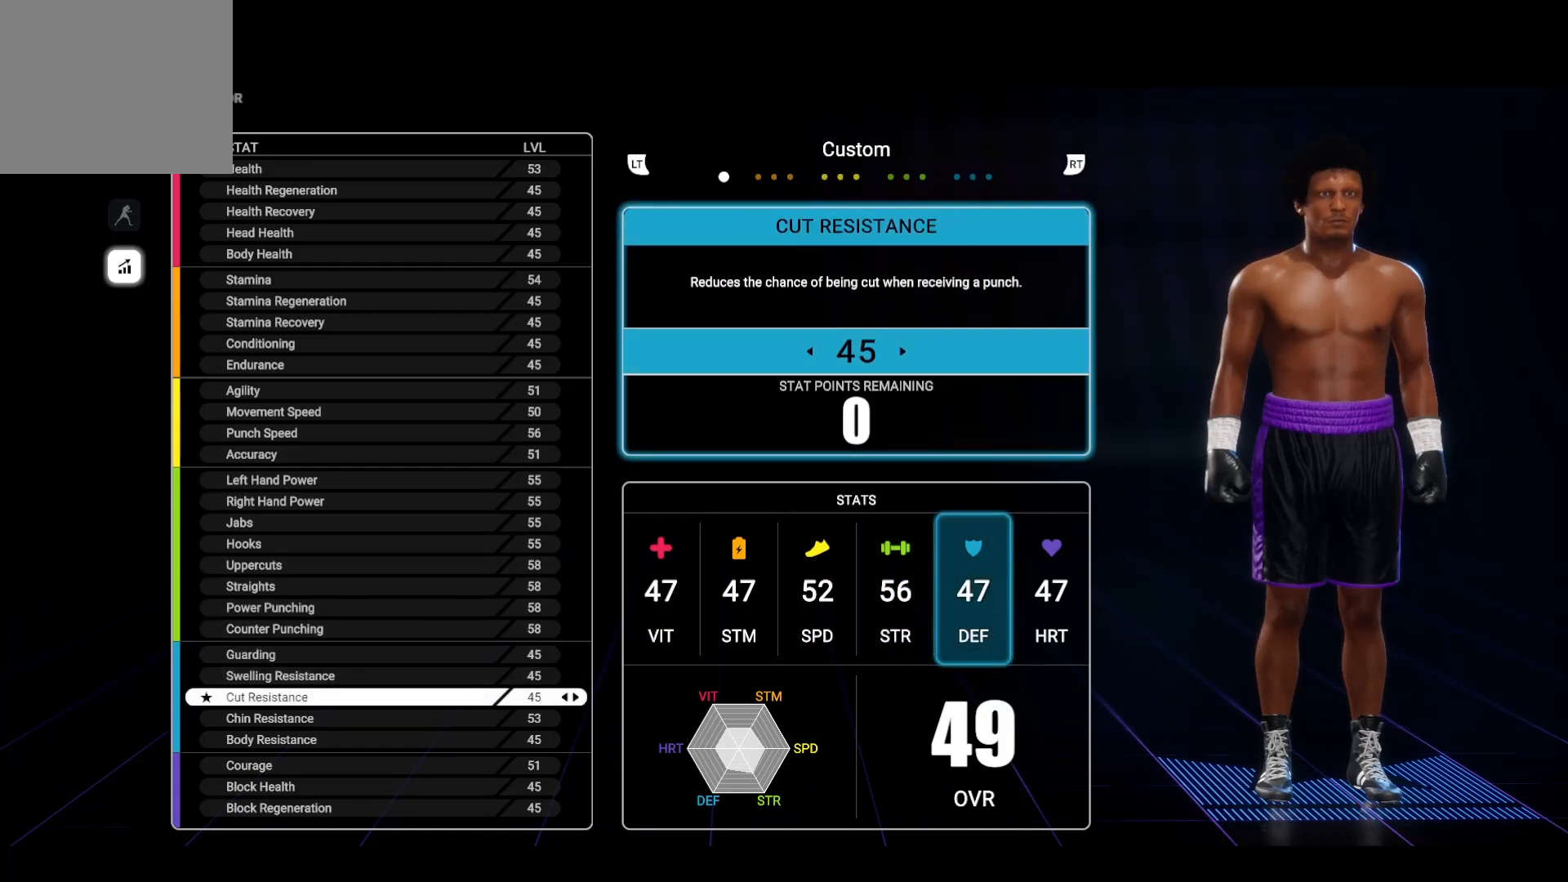
{"buttons": [], "left_stick": "center", "right_stick": "center", "events": []}
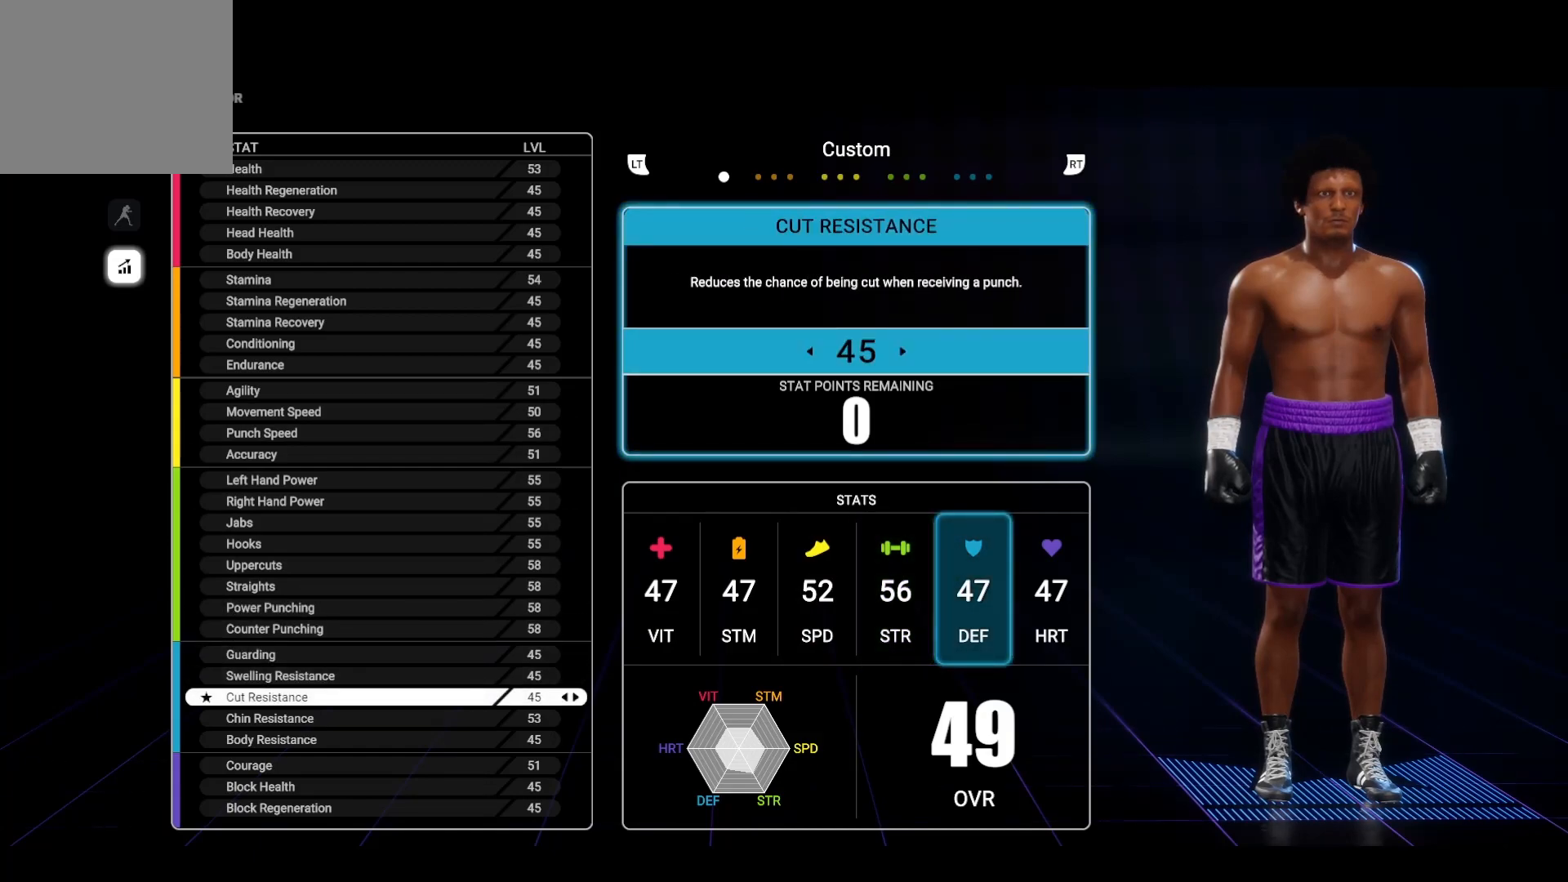
{"buttons": ["DPAD_UP"], "left_stick": "center", "right_stick": "center", "events": [[317, "DPAD_UP", "down"]]}
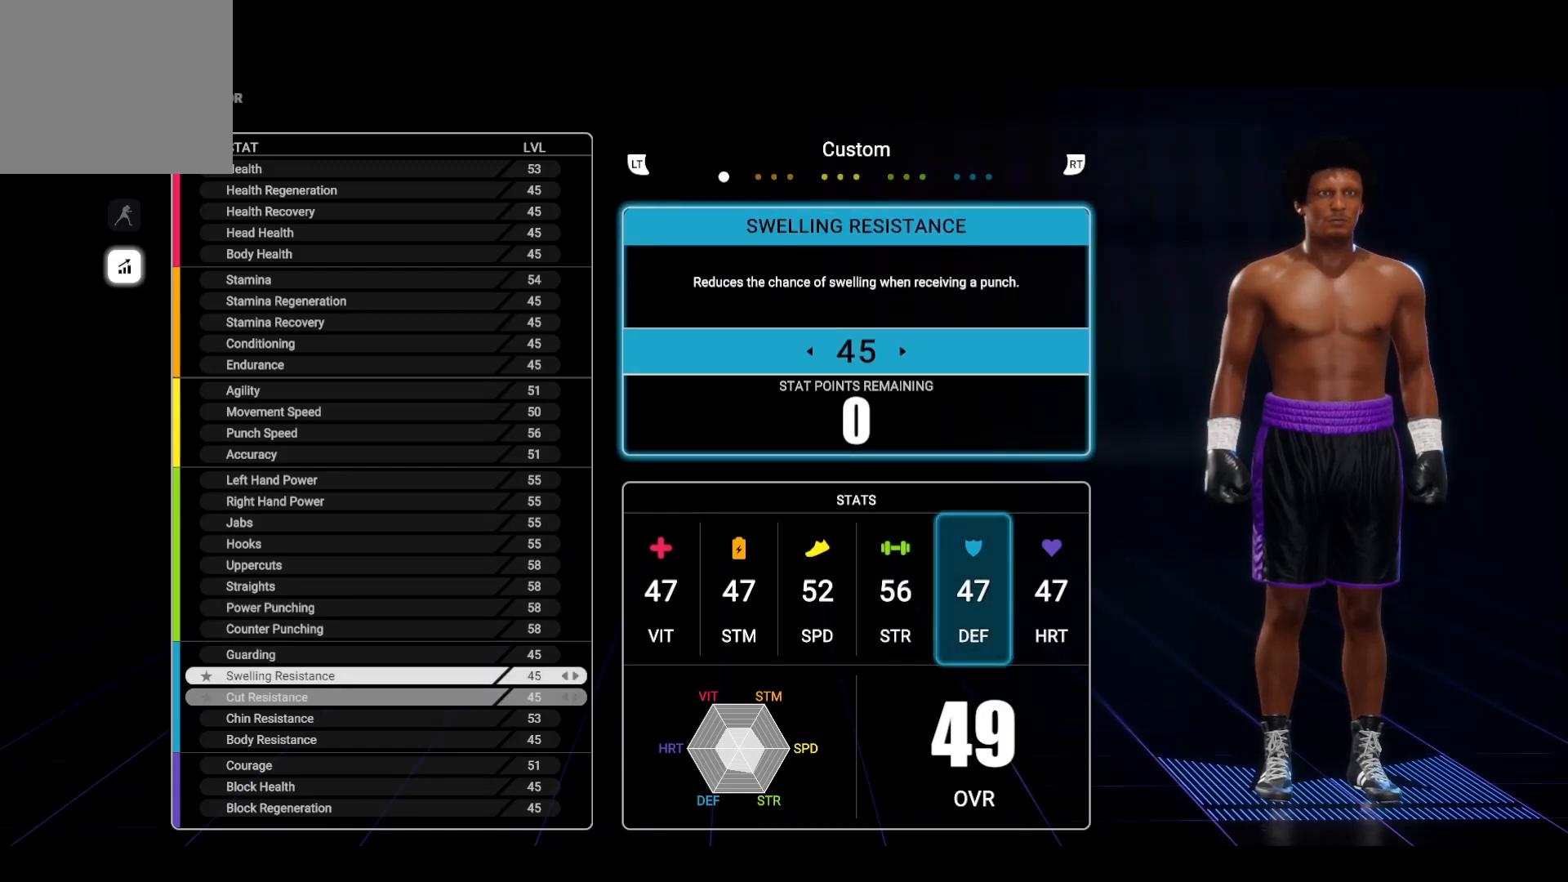
{"buttons": ["DPAD_UP"], "left_stick": "center", "right_stick": "center", "events": [[217, "DPAD_UP", "up"], [300, "DPAD_UP", "down"]]}